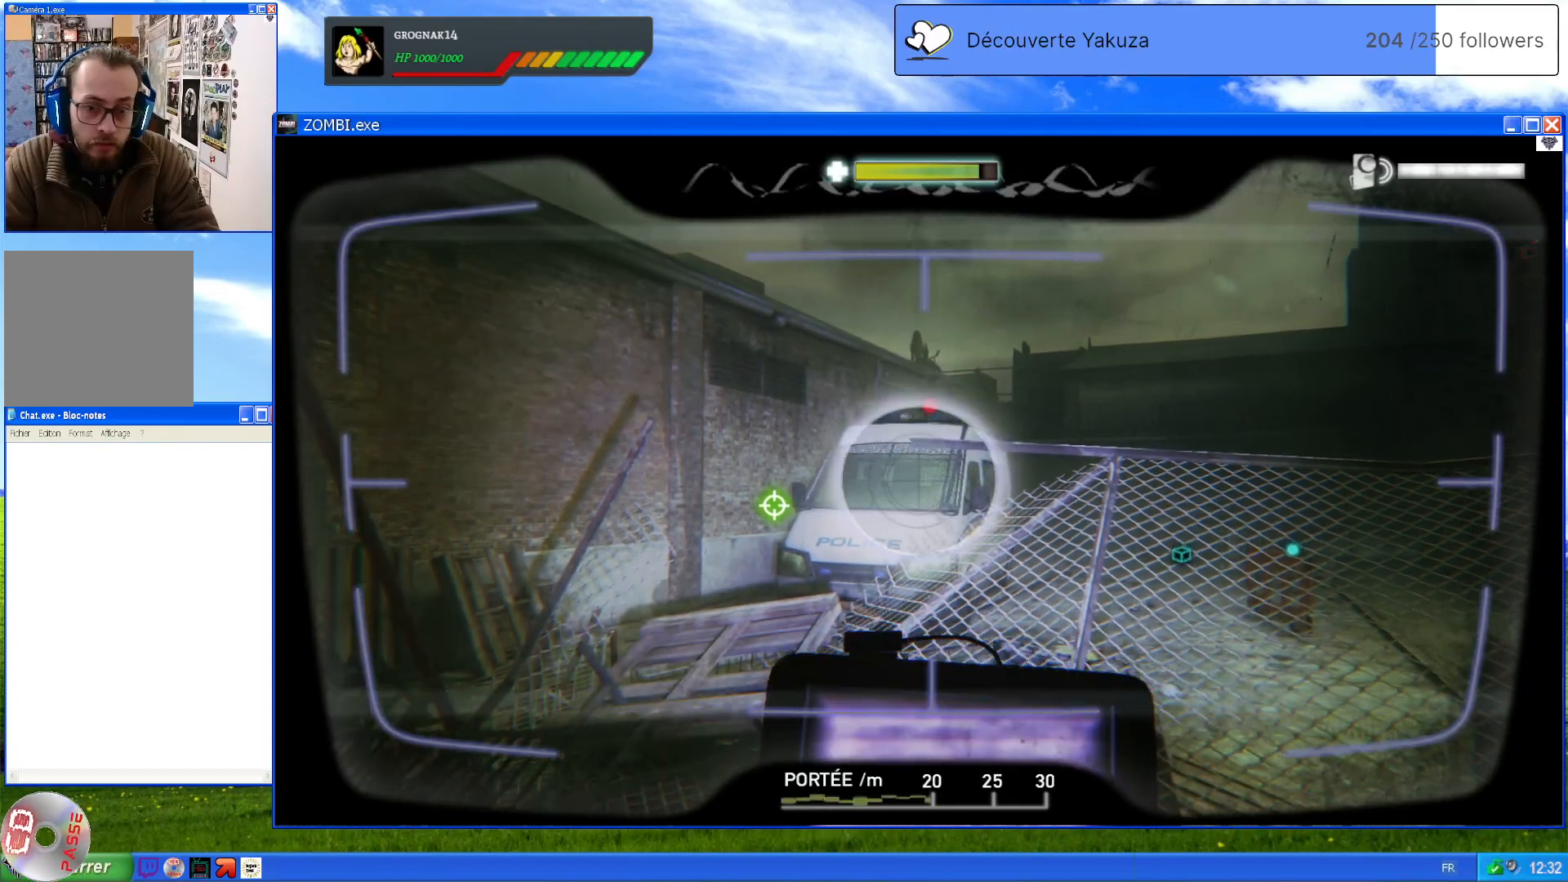
Gameplay with a controller (Xbox layout); each line is a JSON object with the inputs held at the frame after it. "events" lists button and stick changes between this image and that frame as [ms after this image, input, new state], when the widget could be followed in between. Not read: L3 Y.
{"buttons": ["L1"], "left_stick": "center", "right_stick": "left", "events": [[60, "right_stick", "center"], [320, "right_stick", "left"]]}
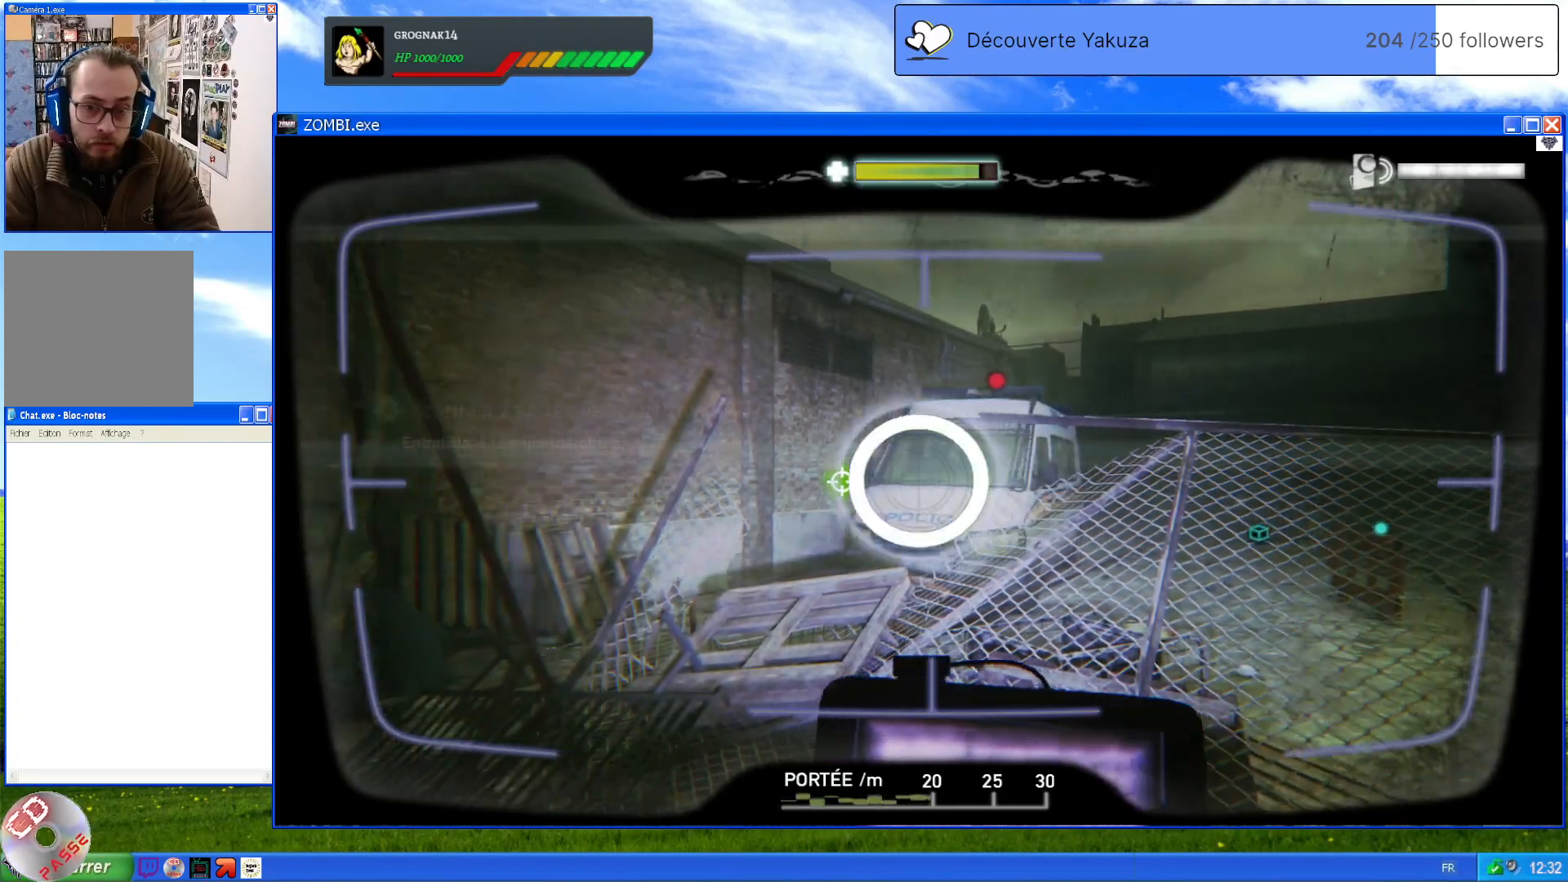
{"buttons": ["L1"], "left_stick": "center", "right_stick": "center", "events": [[160, "right_stick", "center"]]}
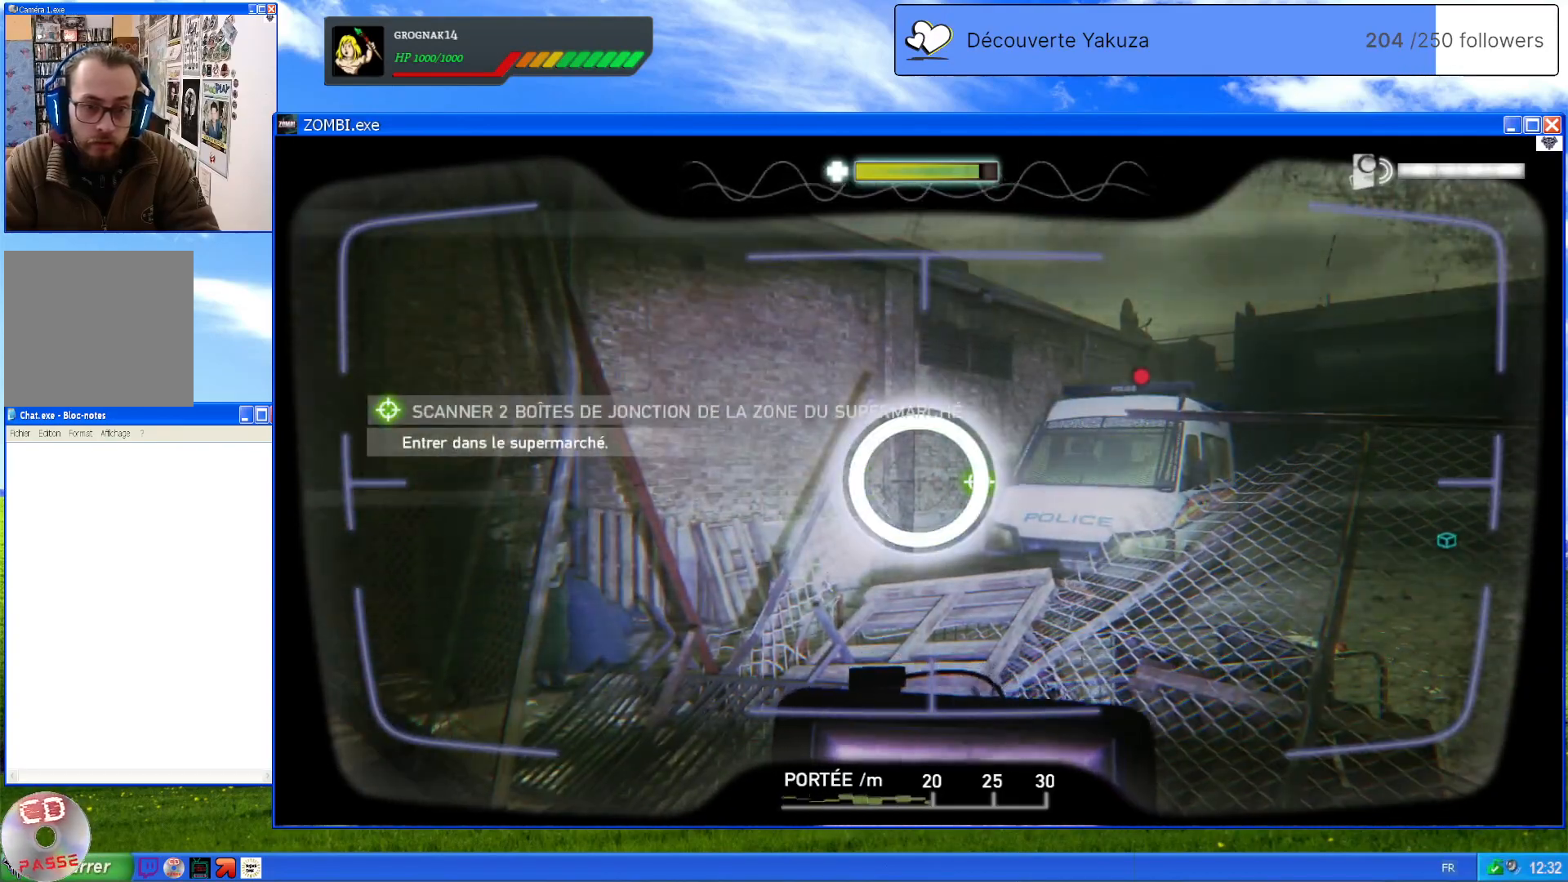
{"buttons": [], "left_stick": "center", "right_stick": "left", "events": [[60, "right_stick", "left"], [120, "L1", "up"]]}
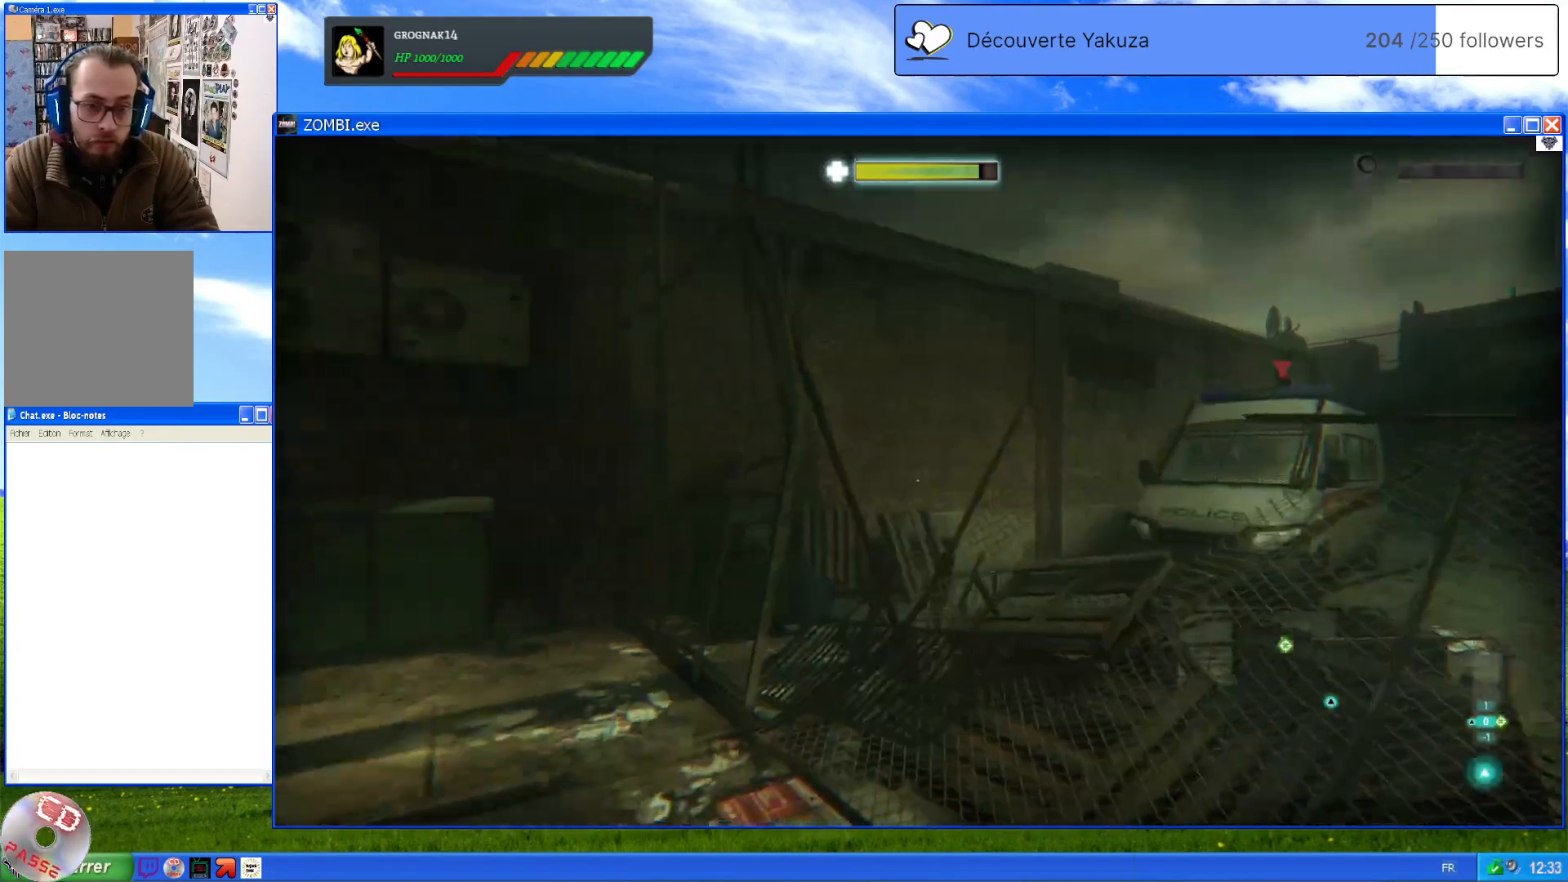
{"buttons": [], "left_stick": "up", "right_stick": "center", "events": [[40, "right_stick", "down-left"], [280, "right_stick", "center"], [360, "left_stick", "up"]]}
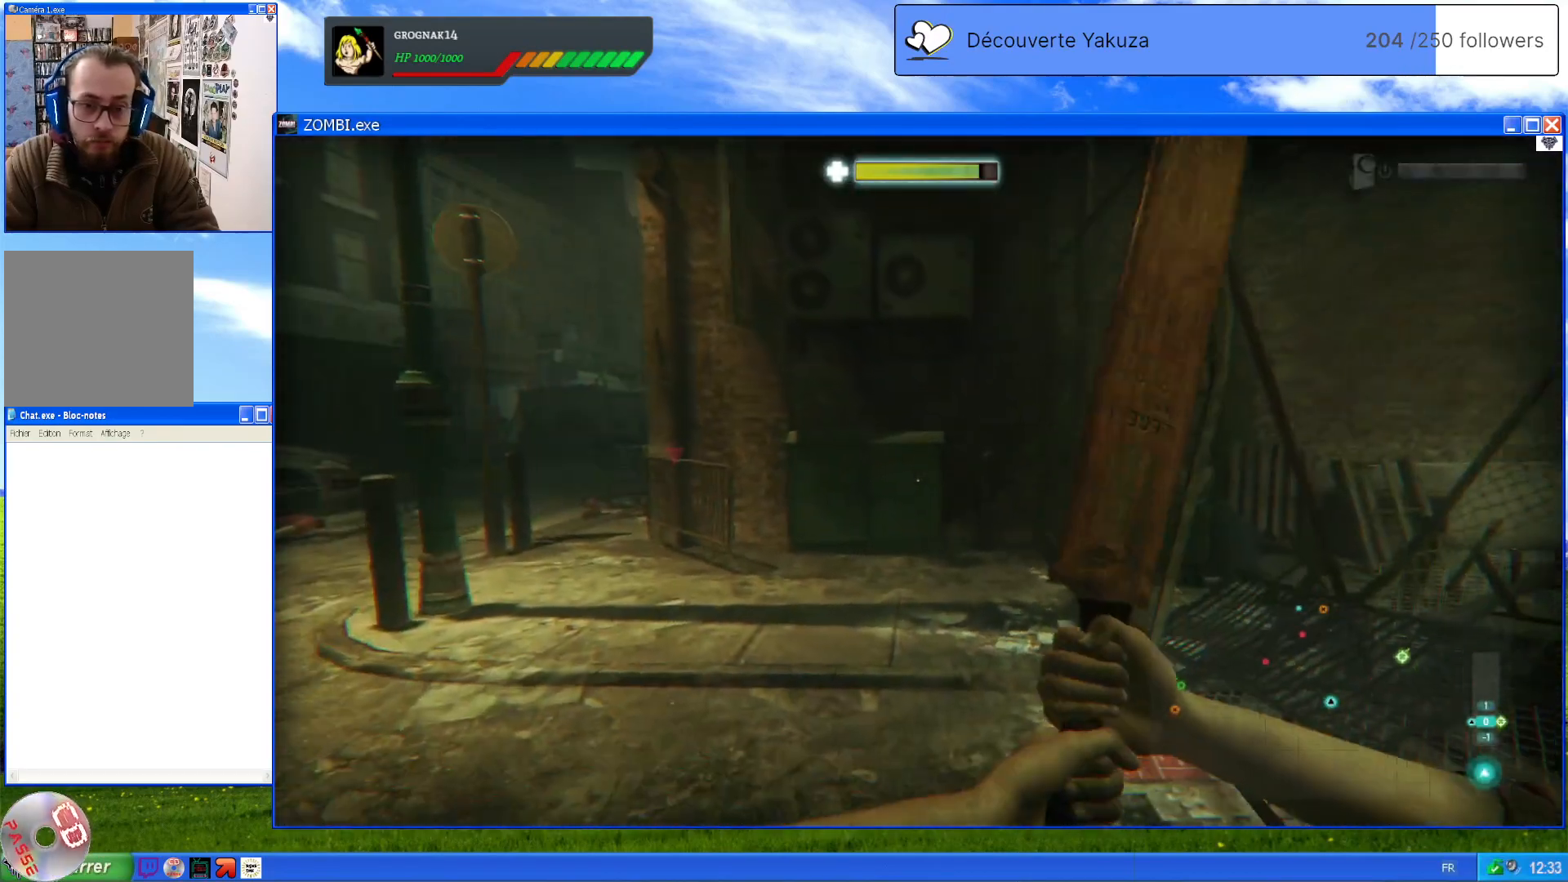
{"buttons": [], "left_stick": "up-left", "right_stick": "center", "events": [[120, "left_stick", "up-left"]]}
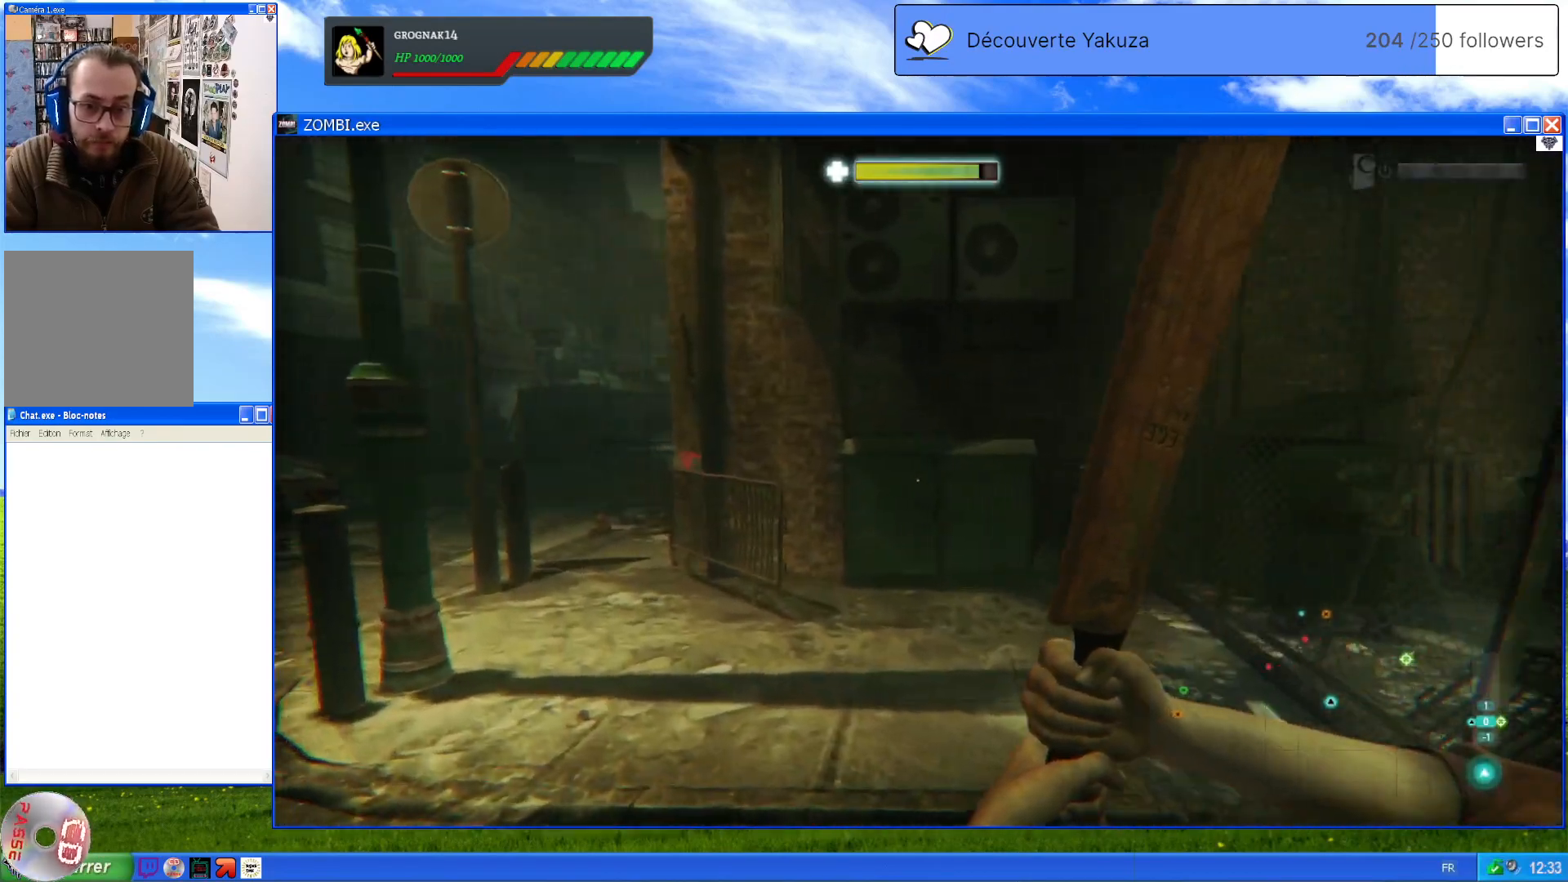
{"buttons": [], "left_stick": "left", "right_stick": "right", "events": [[300, "left_stick", "left"], [380, "right_stick", "right"]]}
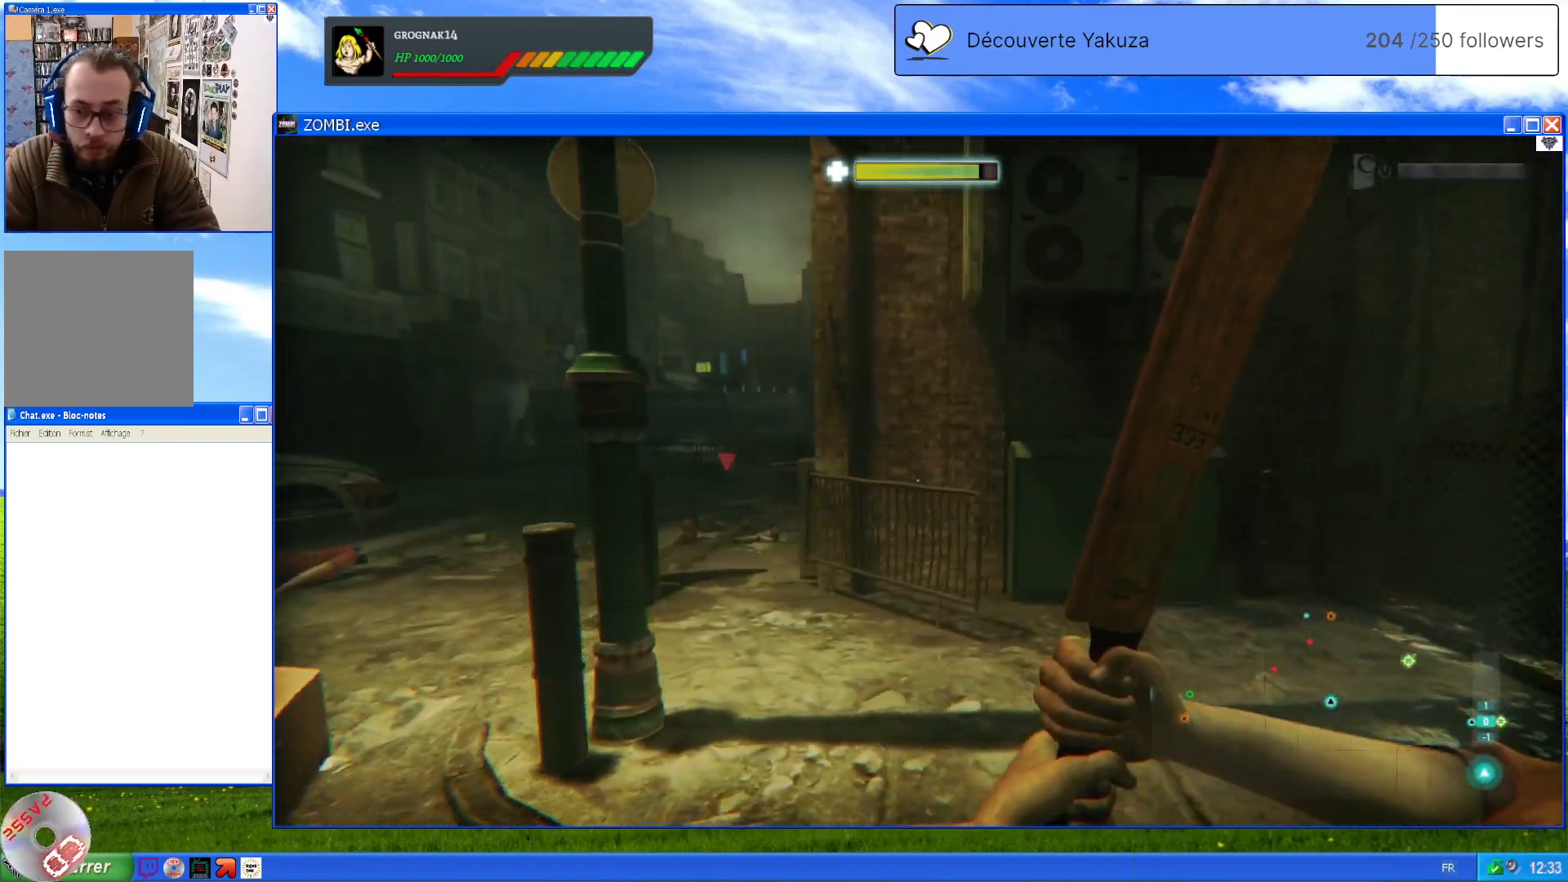
{"buttons": [], "left_stick": "left", "right_stick": "center", "events": [[220, "right_stick", "center"]]}
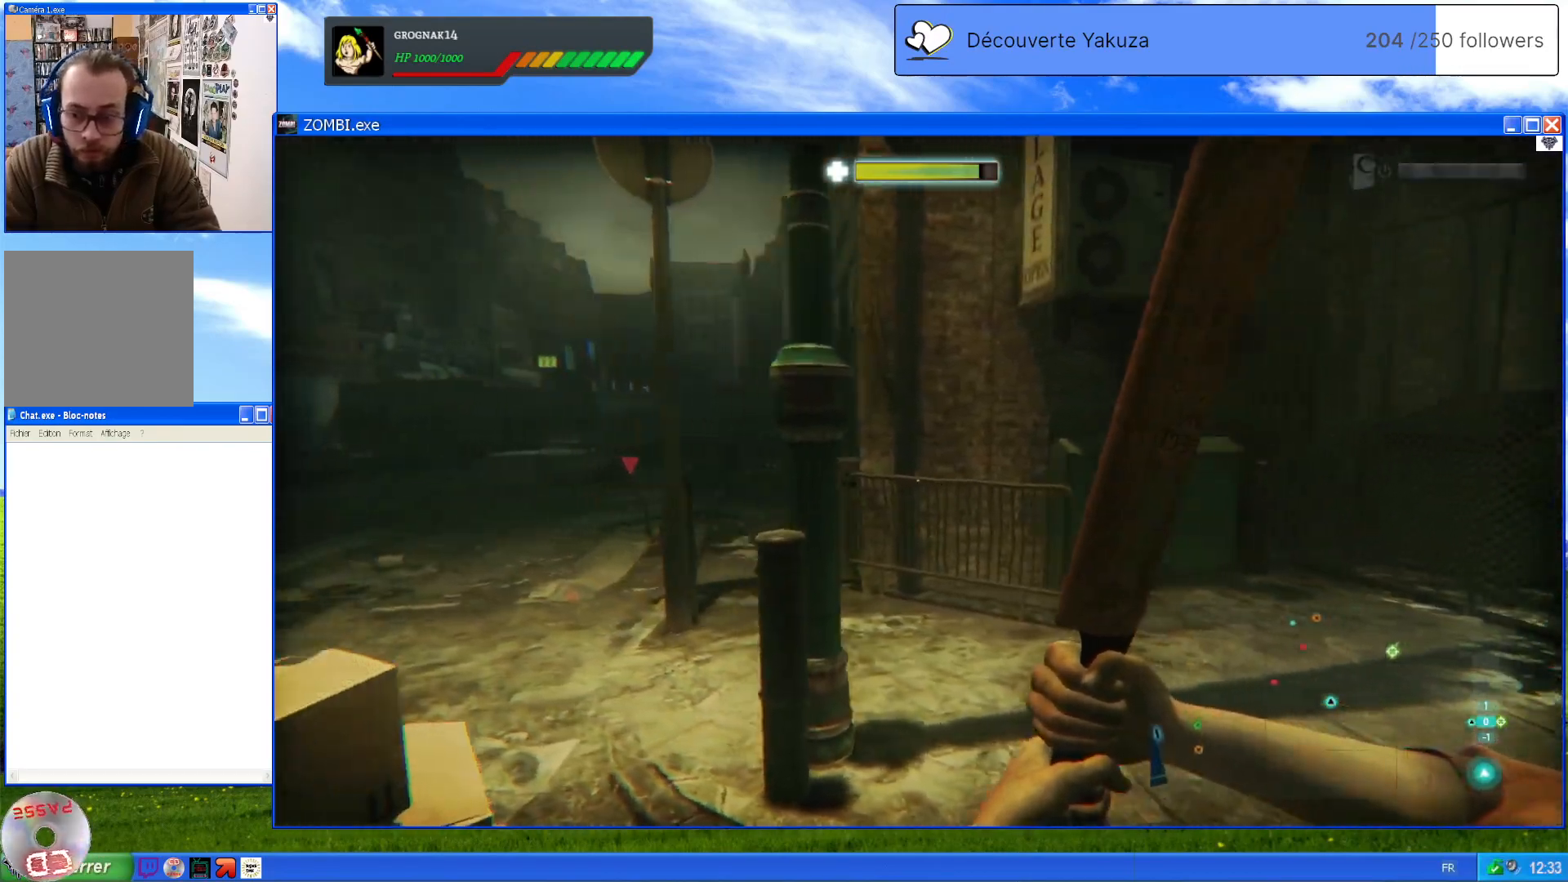
{"buttons": [], "left_stick": "left", "right_stick": "right", "events": [[220, "right_stick", "right"]]}
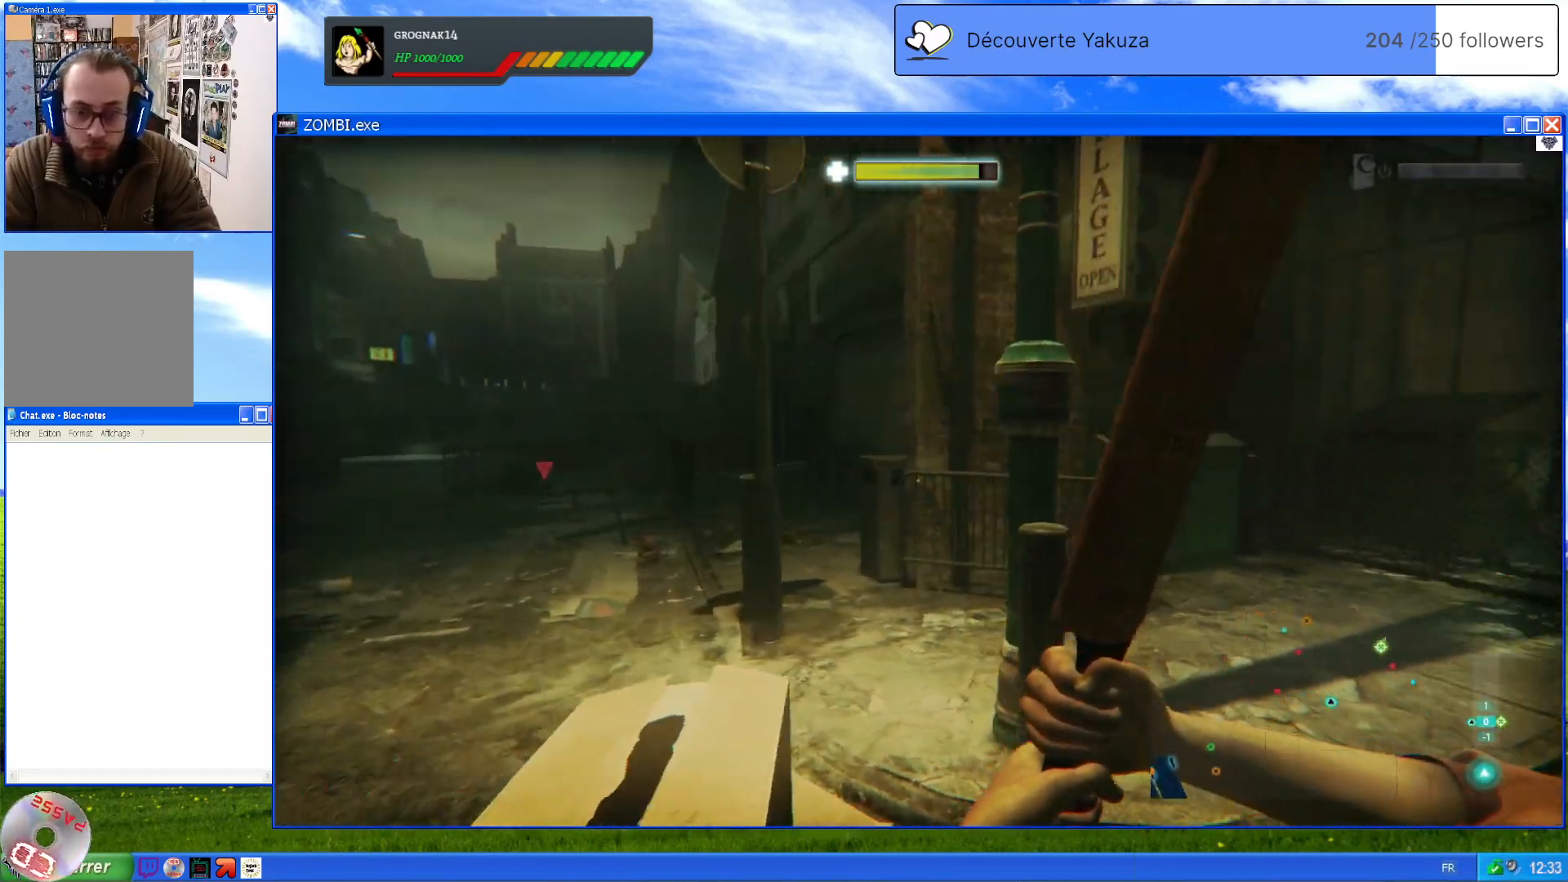
{"buttons": [], "left_stick": "down-right", "right_stick": "right", "events": [[300, "left_stick", "down"], [360, "left_stick", "down-right"]]}
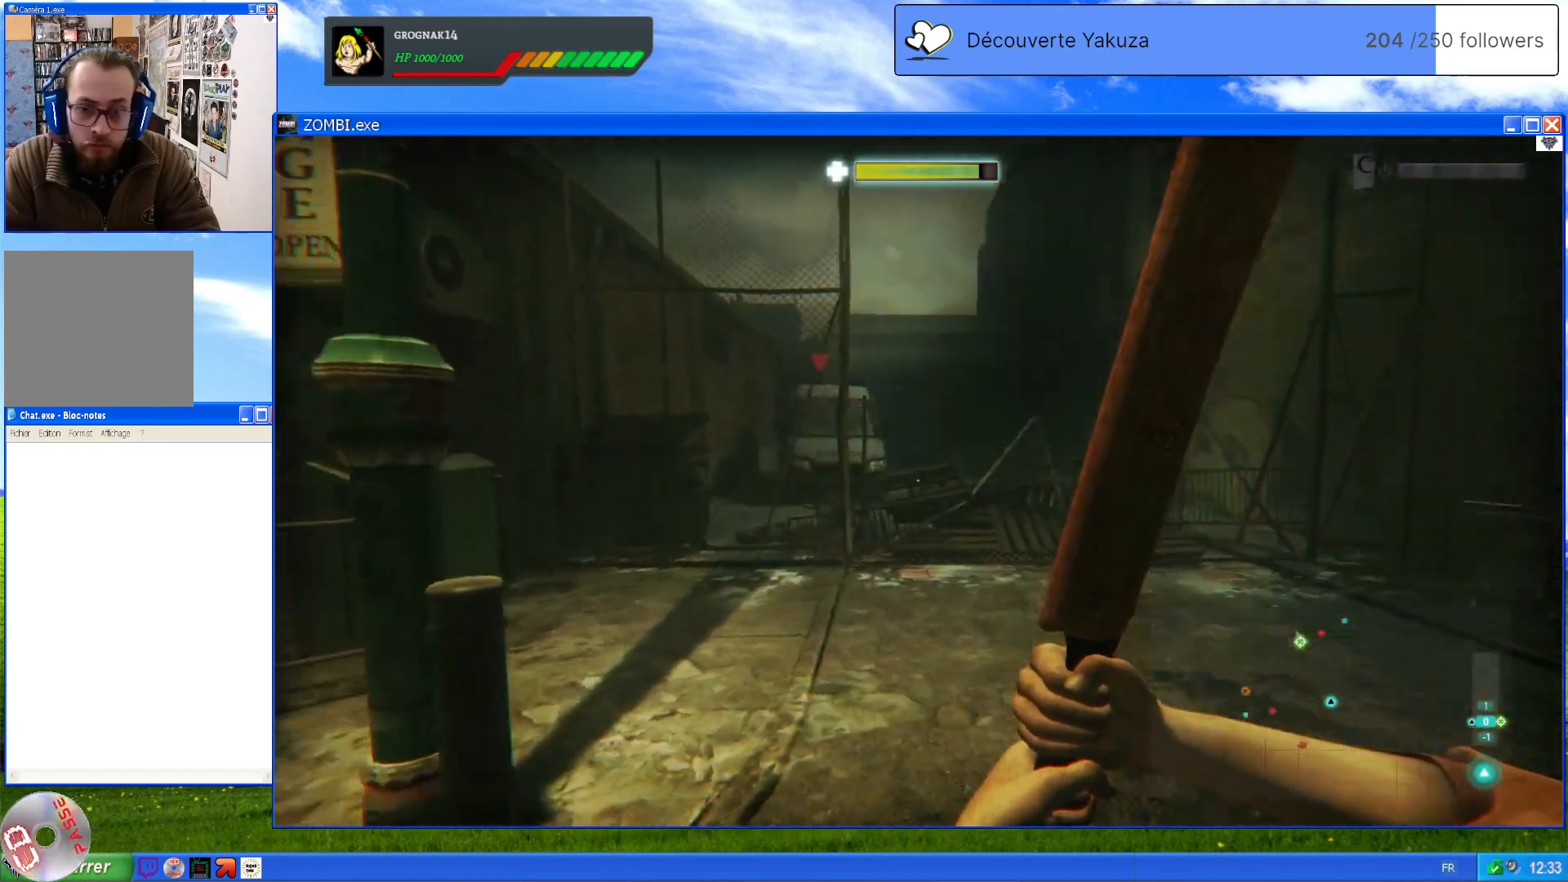
{"buttons": [], "left_stick": "up-right", "right_stick": "right", "events": [[160, "right_stick", "center"], [240, "left_stick", "right"], [320, "right_stick", "right"], [440, "left_stick", "up-right"]]}
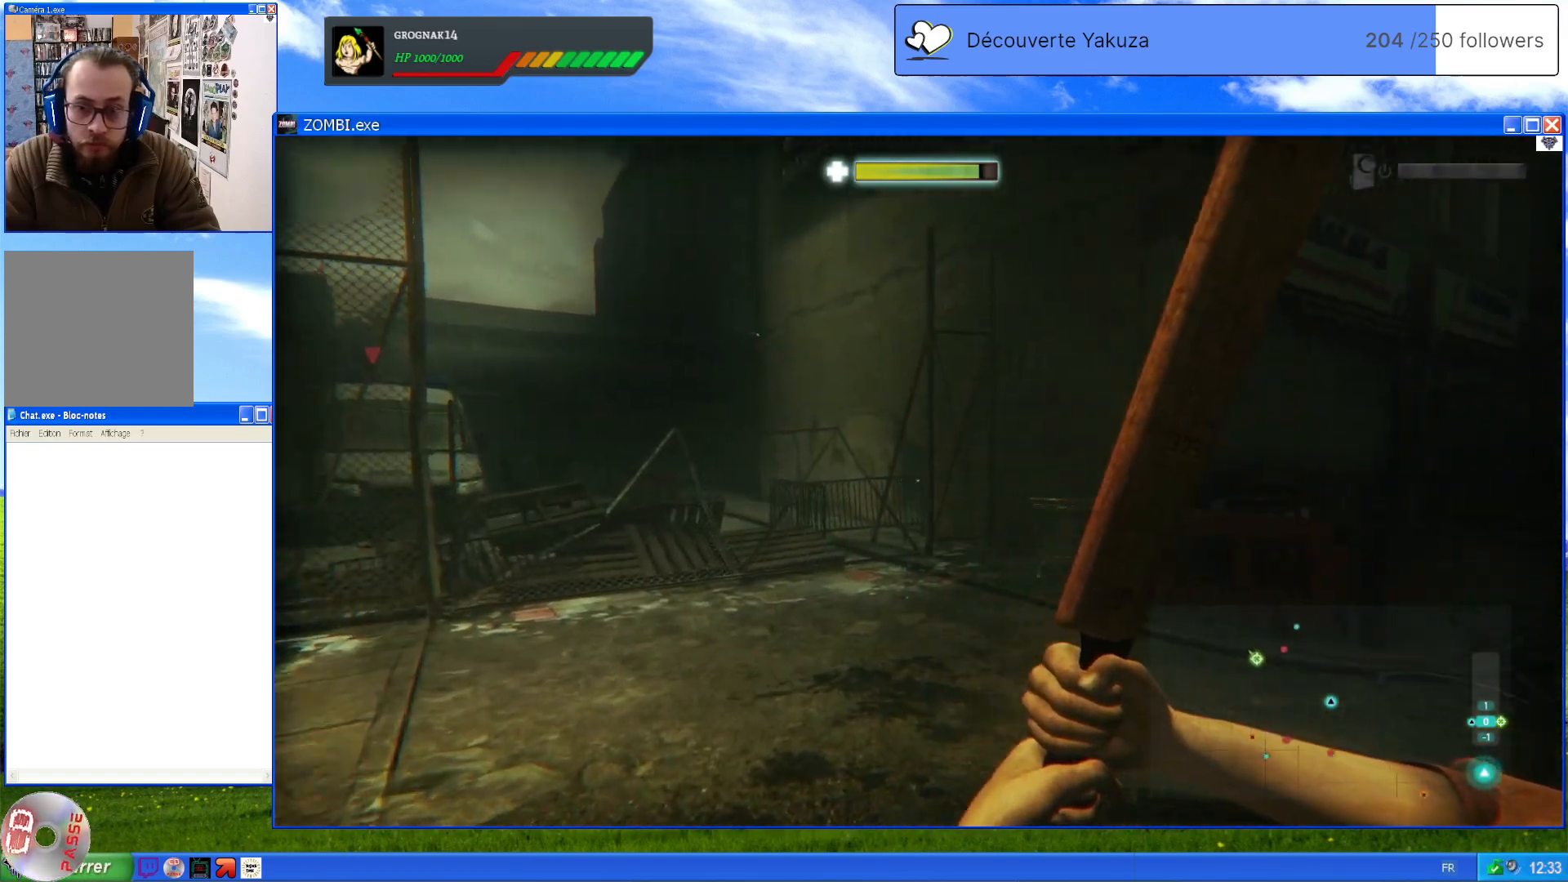
{"buttons": [], "left_stick": "up-right", "right_stick": "center", "events": [[340, "right_stick", "center"]]}
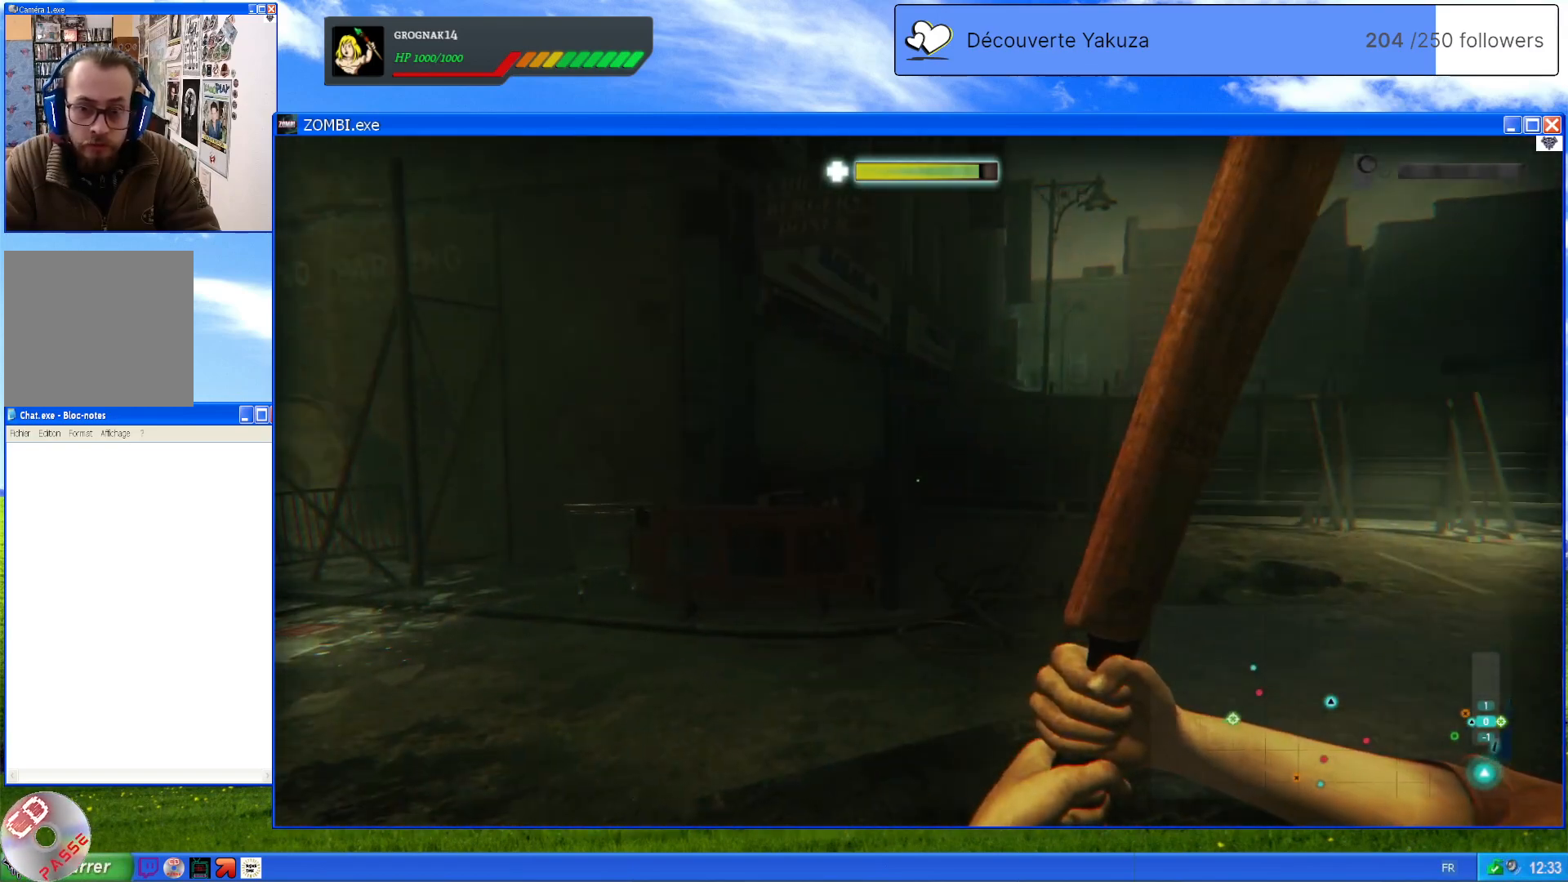
{"buttons": [], "left_stick": "up", "right_stick": "center", "events": [[140, "left_stick", "up"], [320, "left_stick", "up-left"], [500, "left_stick", "up"]]}
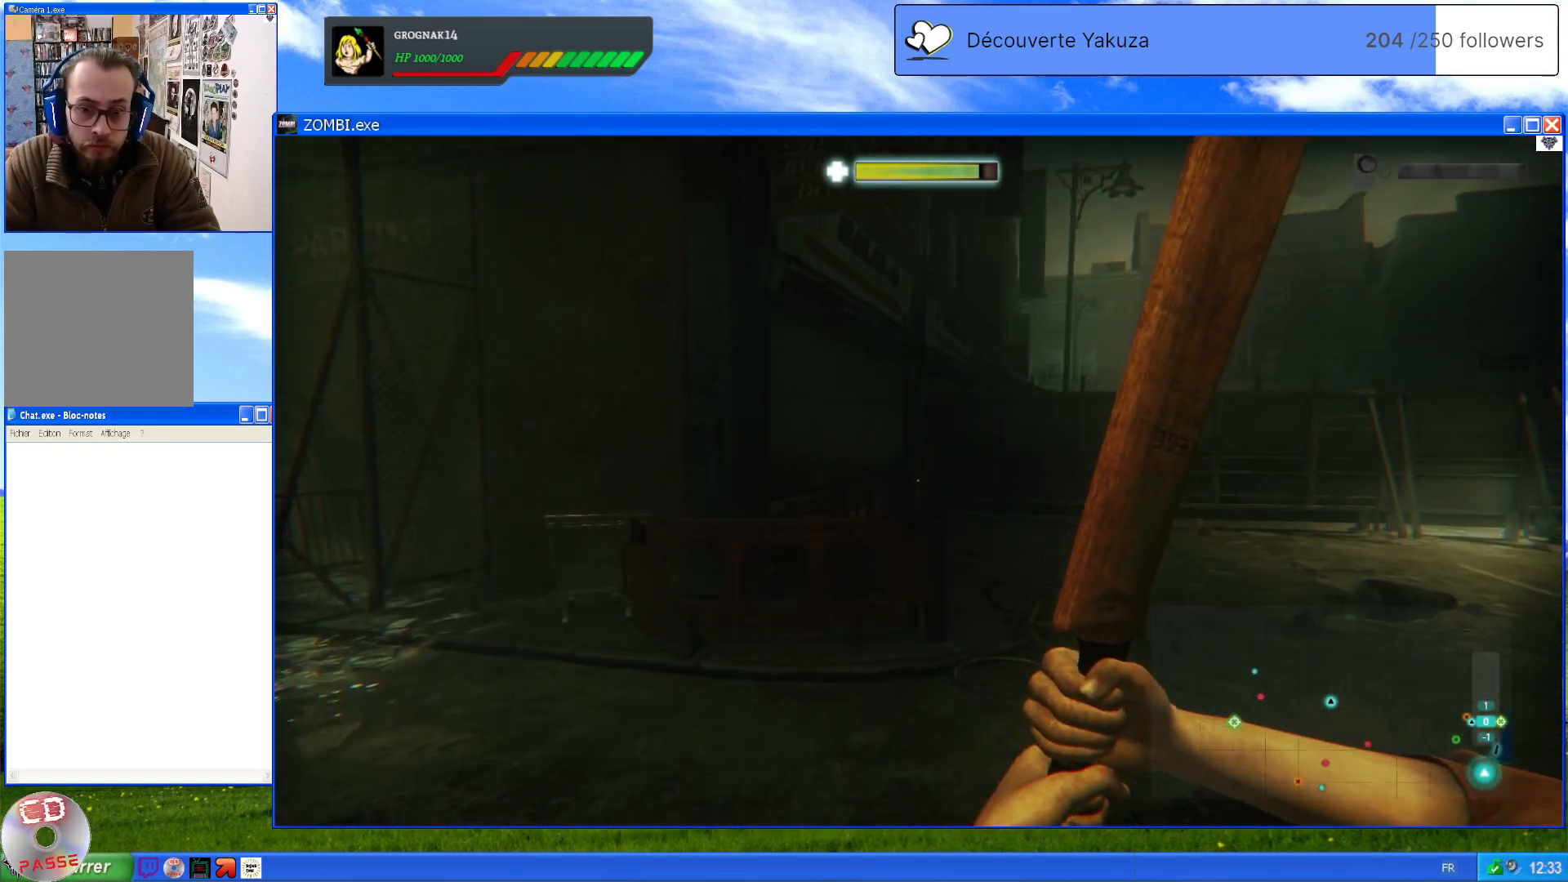
{"buttons": [], "left_stick": "up", "right_stick": "center", "events": [[180, "right_stick", "down-right"], [500, "right_stick", "center"]]}
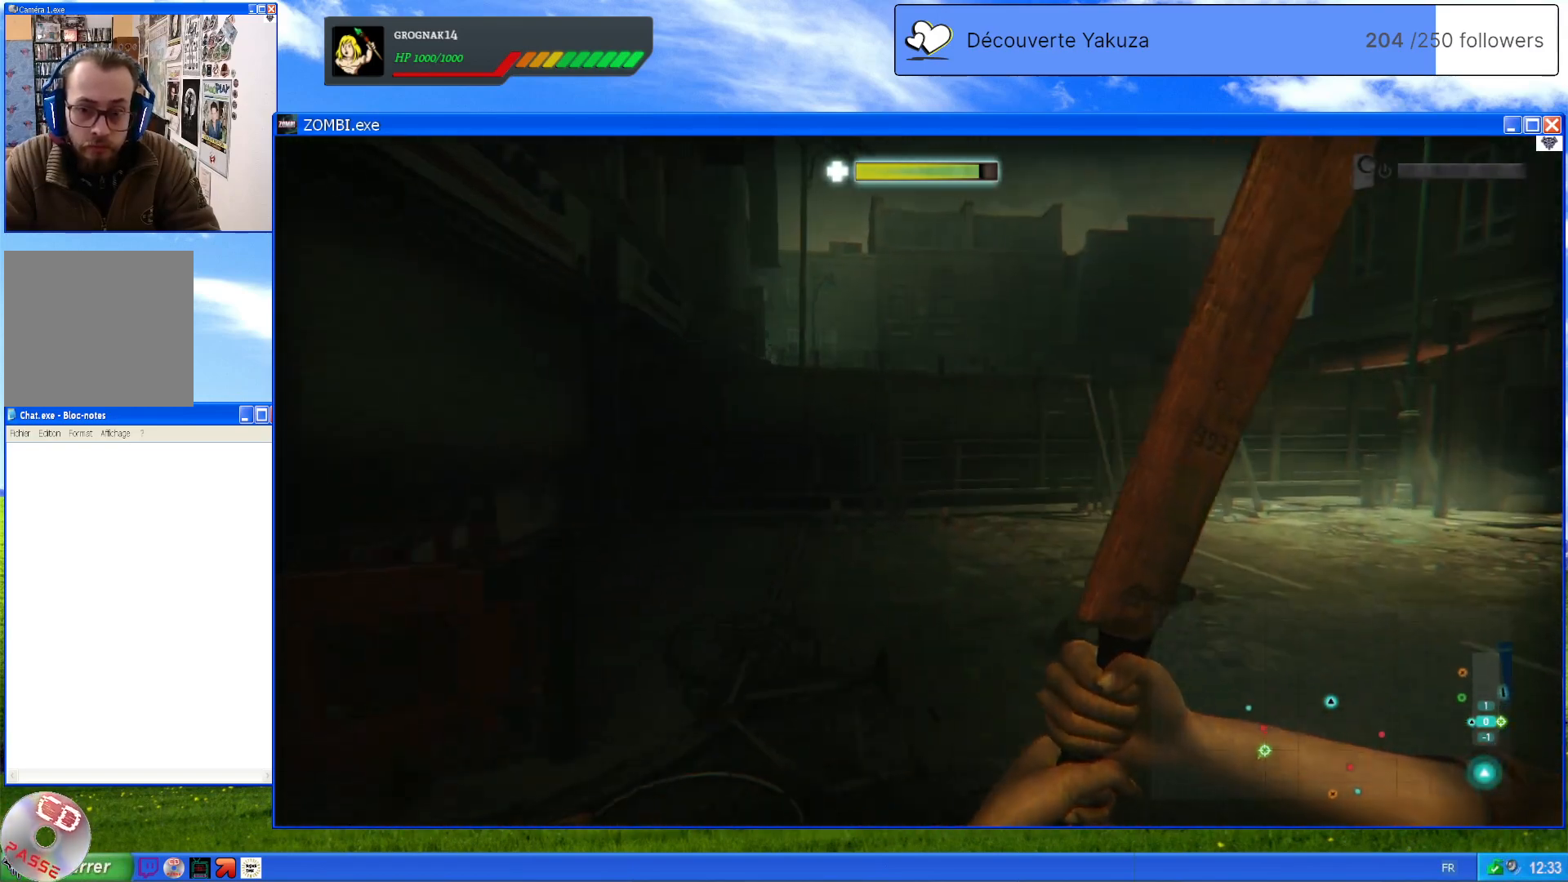
{"buttons": [], "left_stick": "up", "right_stick": "center", "events": [[180, "right_stick", "right"], [360, "right_stick", "center"]]}
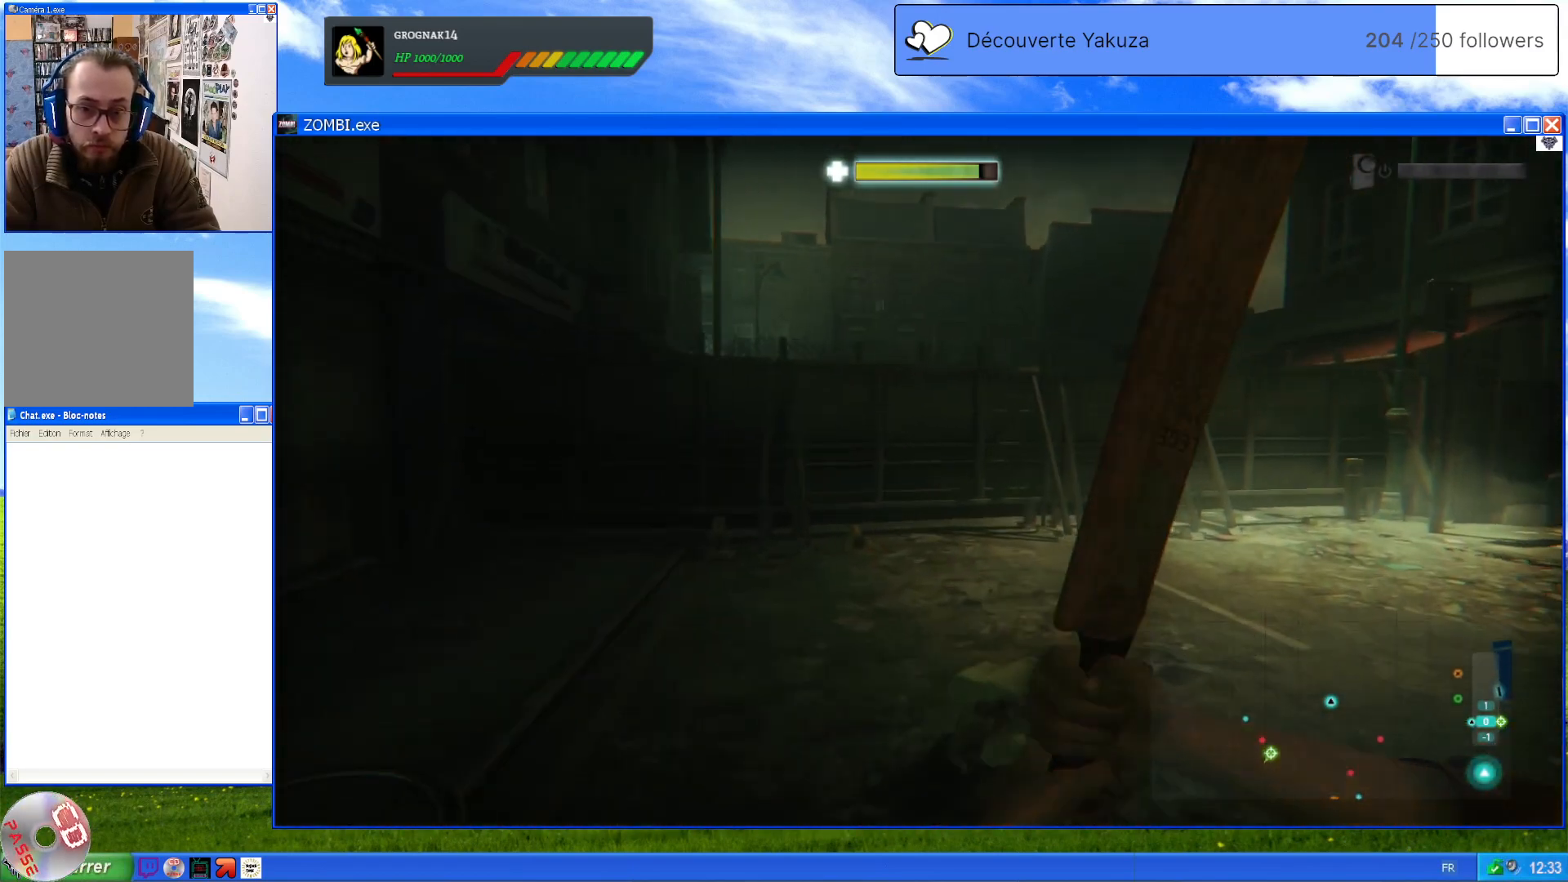
{"buttons": [], "left_stick": "up-left", "right_stick": "left", "events": [[140, "right_stick", "left"], [300, "left_stick", "up-left"]]}
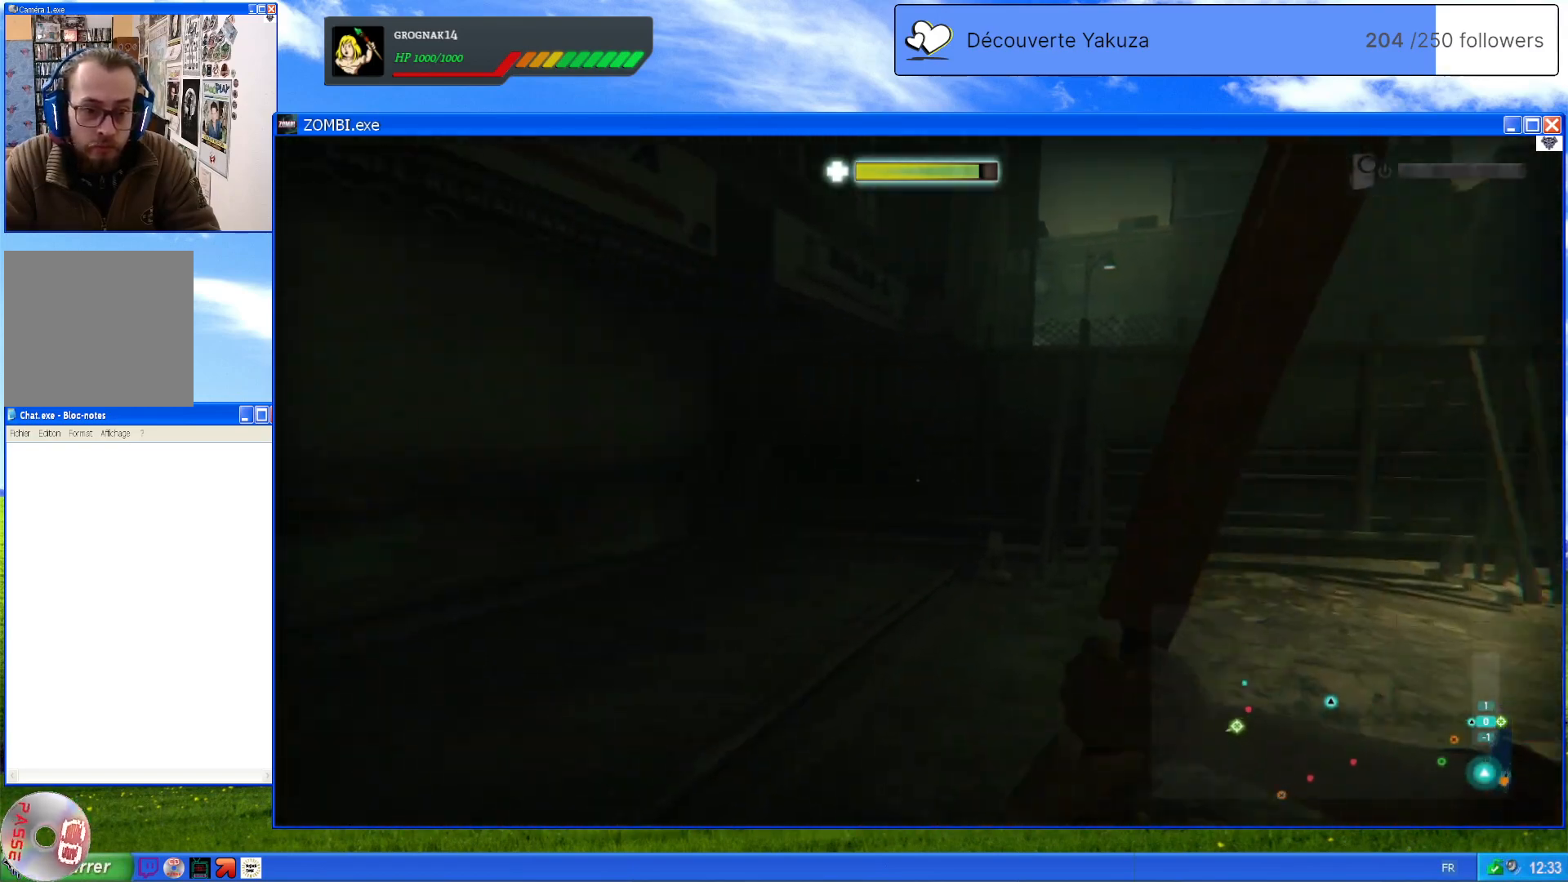
{"buttons": [], "left_stick": "up-right", "right_stick": "down-right", "events": [[60, "left_stick", "up"], [140, "right_stick", "center"], [400, "left_stick", "up-right"], [460, "right_stick", "down-right"]]}
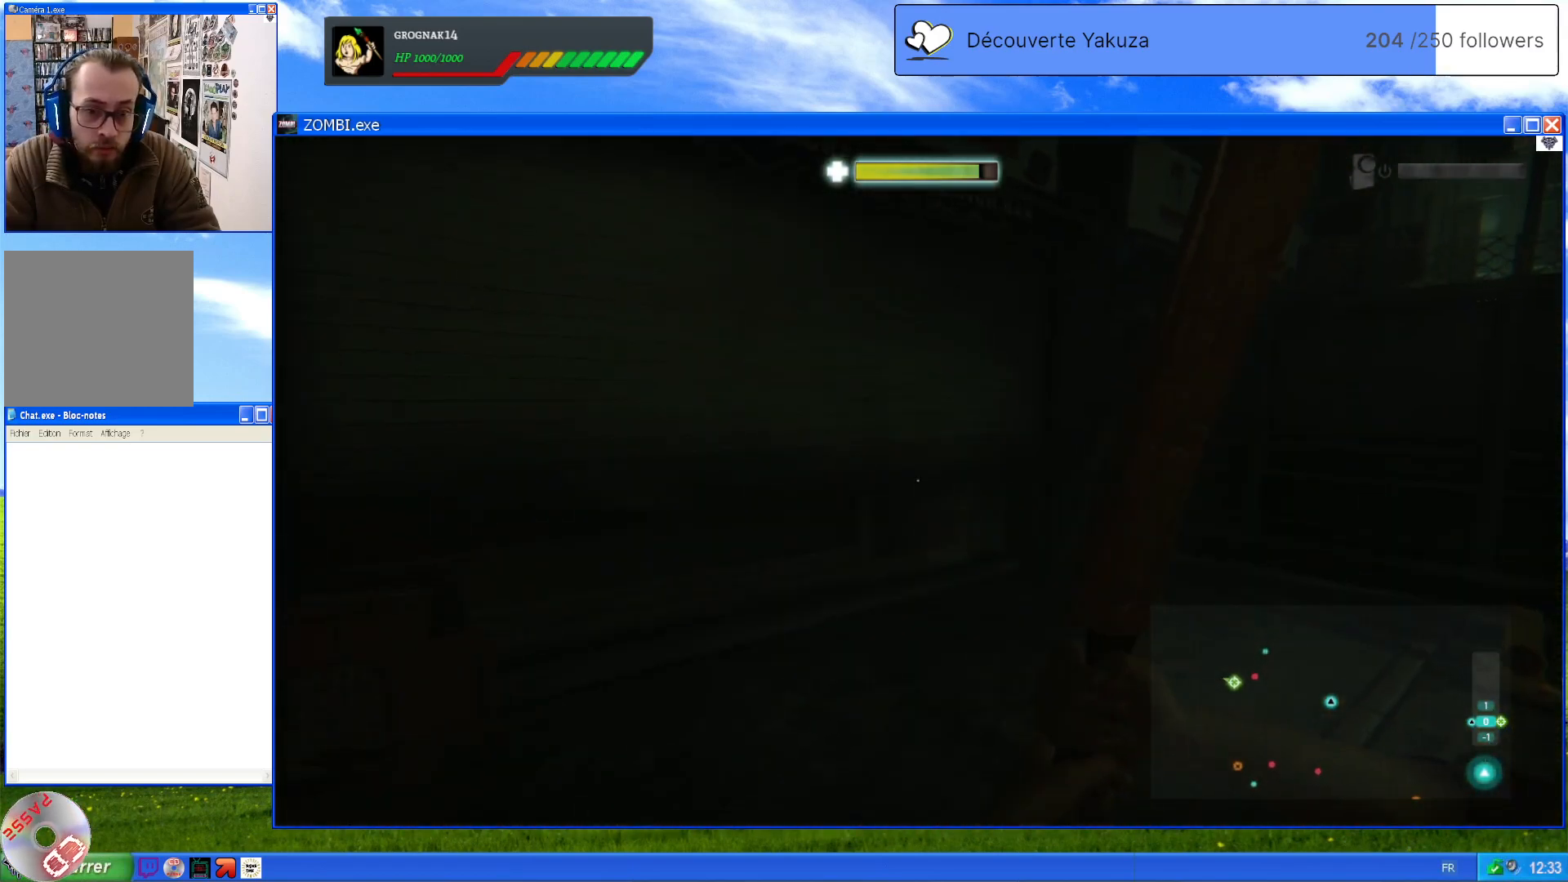
{"buttons": [], "left_stick": "right", "right_stick": "right", "events": [[40, "left_stick", "right"], [40, "right_stick", "right"]]}
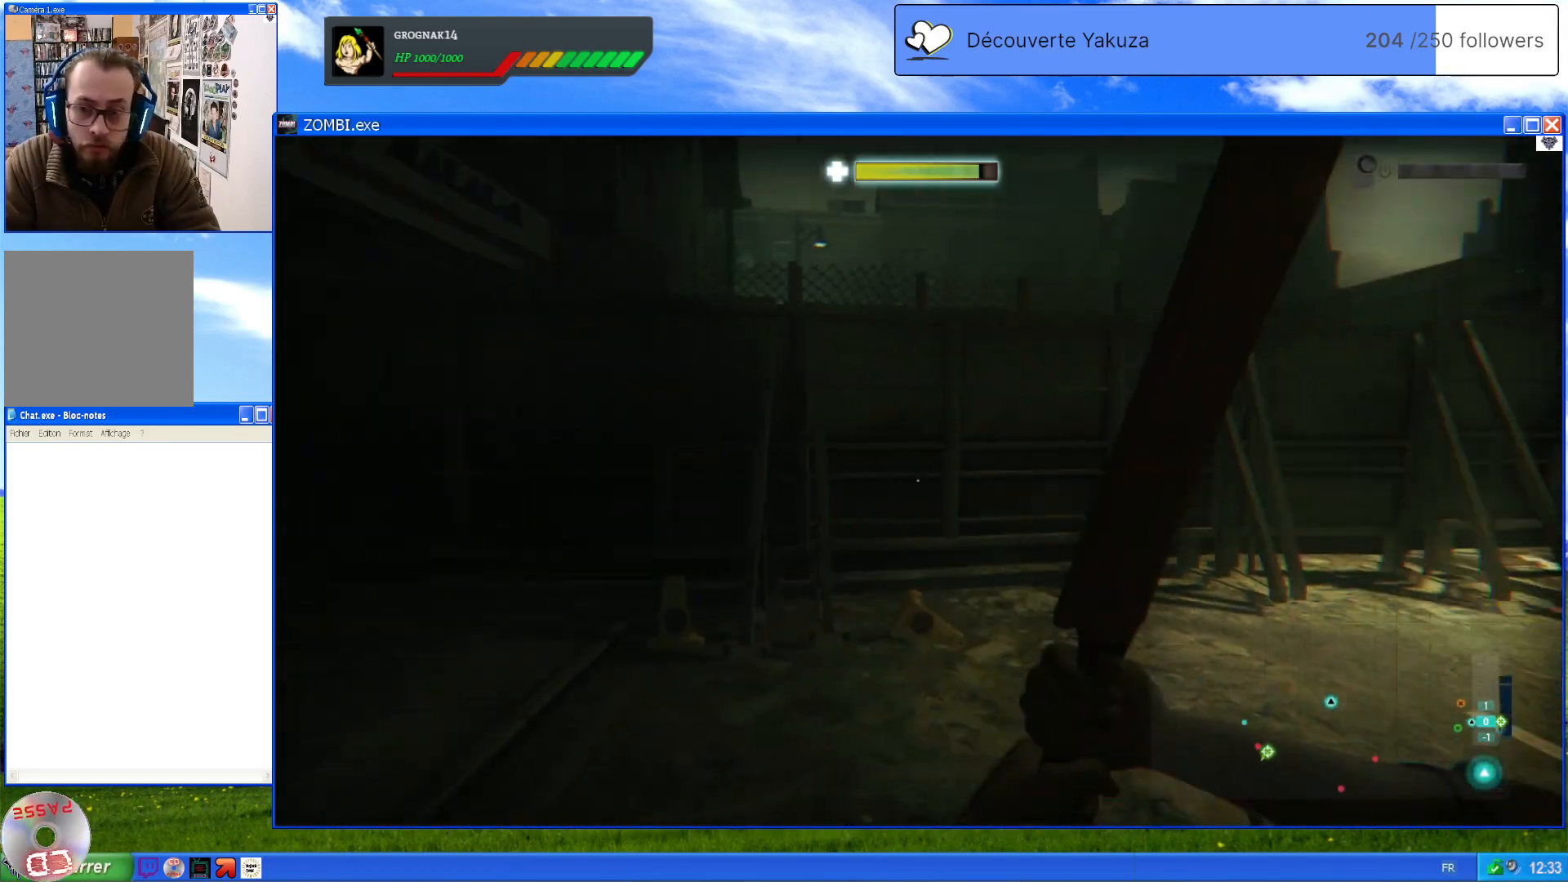
{"buttons": [], "left_stick": "right", "right_stick": "center", "events": [[40, "left_stick", "center"], [320, "left_stick", "right"], [400, "right_stick", "center"]]}
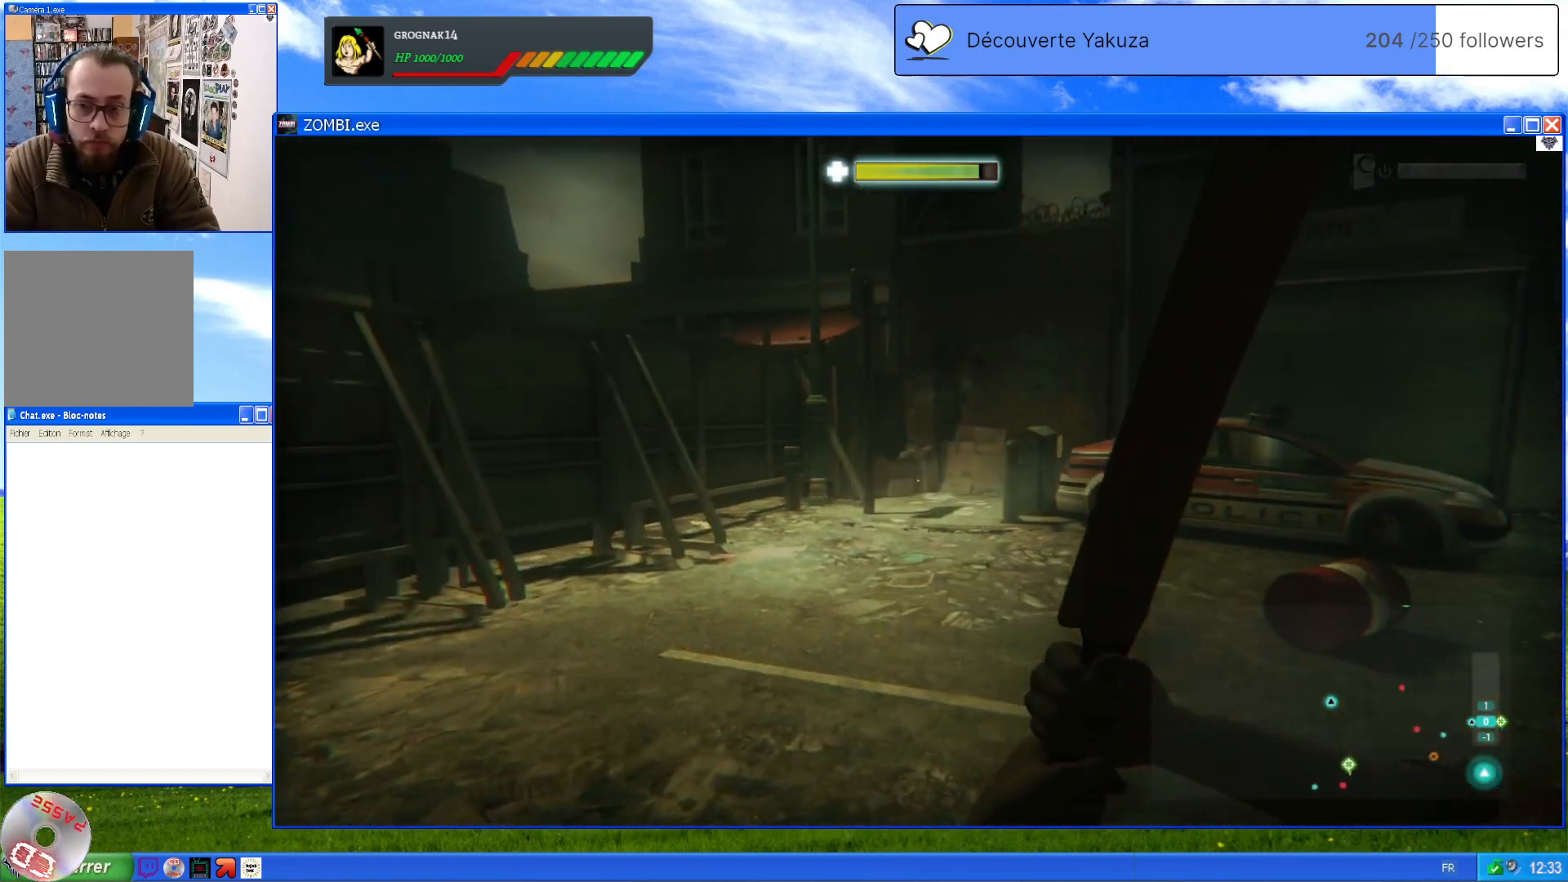
{"buttons": [], "left_stick": "up-right", "right_stick": "center", "events": [[120, "left_stick", "up-right"]]}
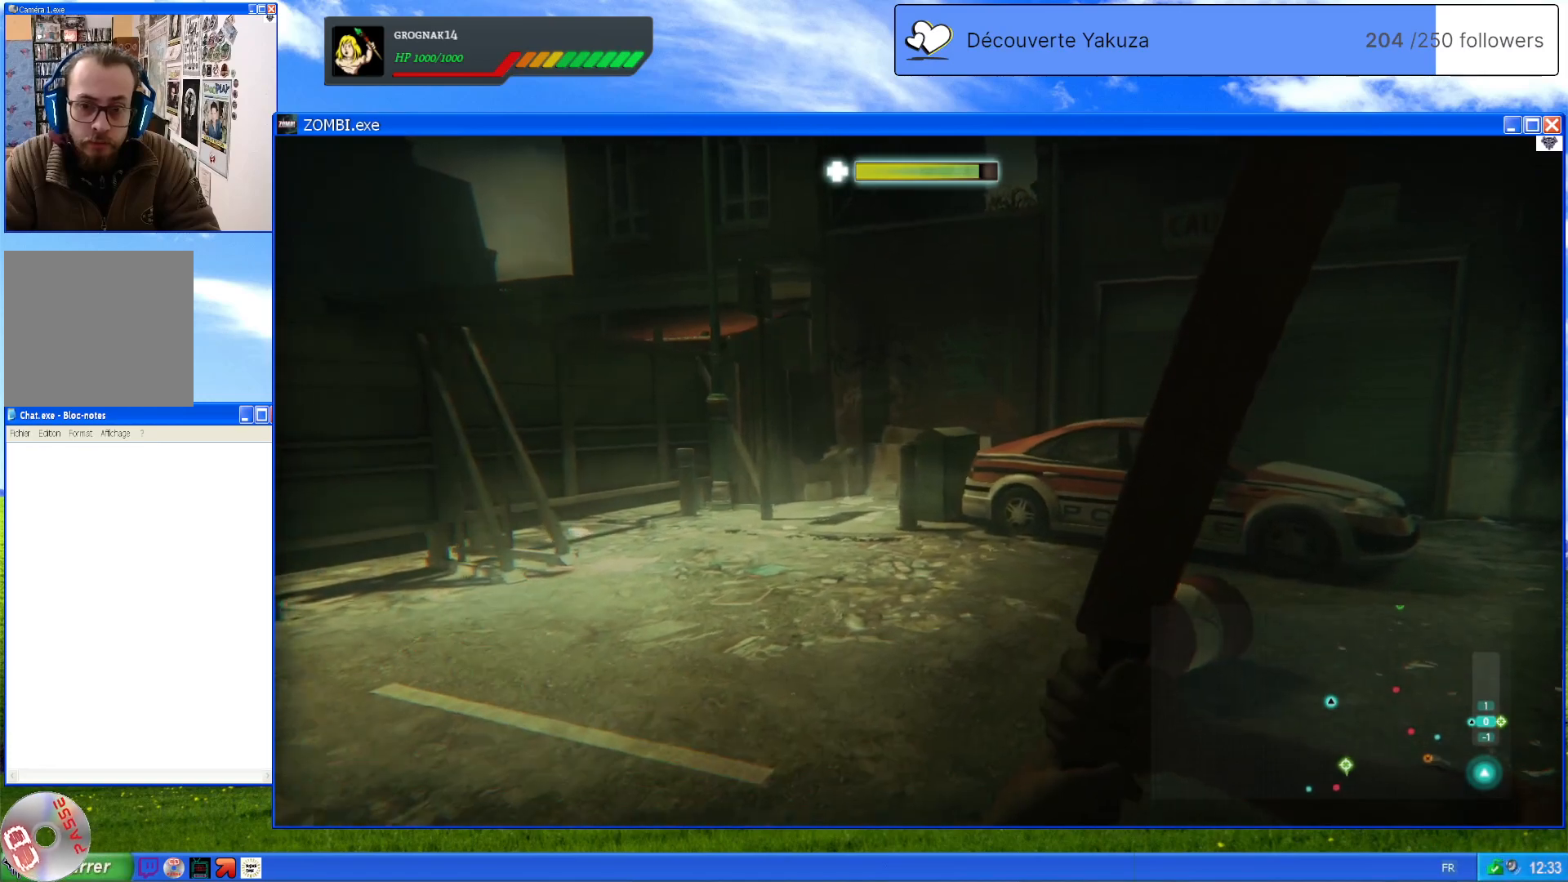
{"buttons": [], "left_stick": "down", "right_stick": "left", "events": [[40, "right_stick", "left"], [160, "left_stick", "down"]]}
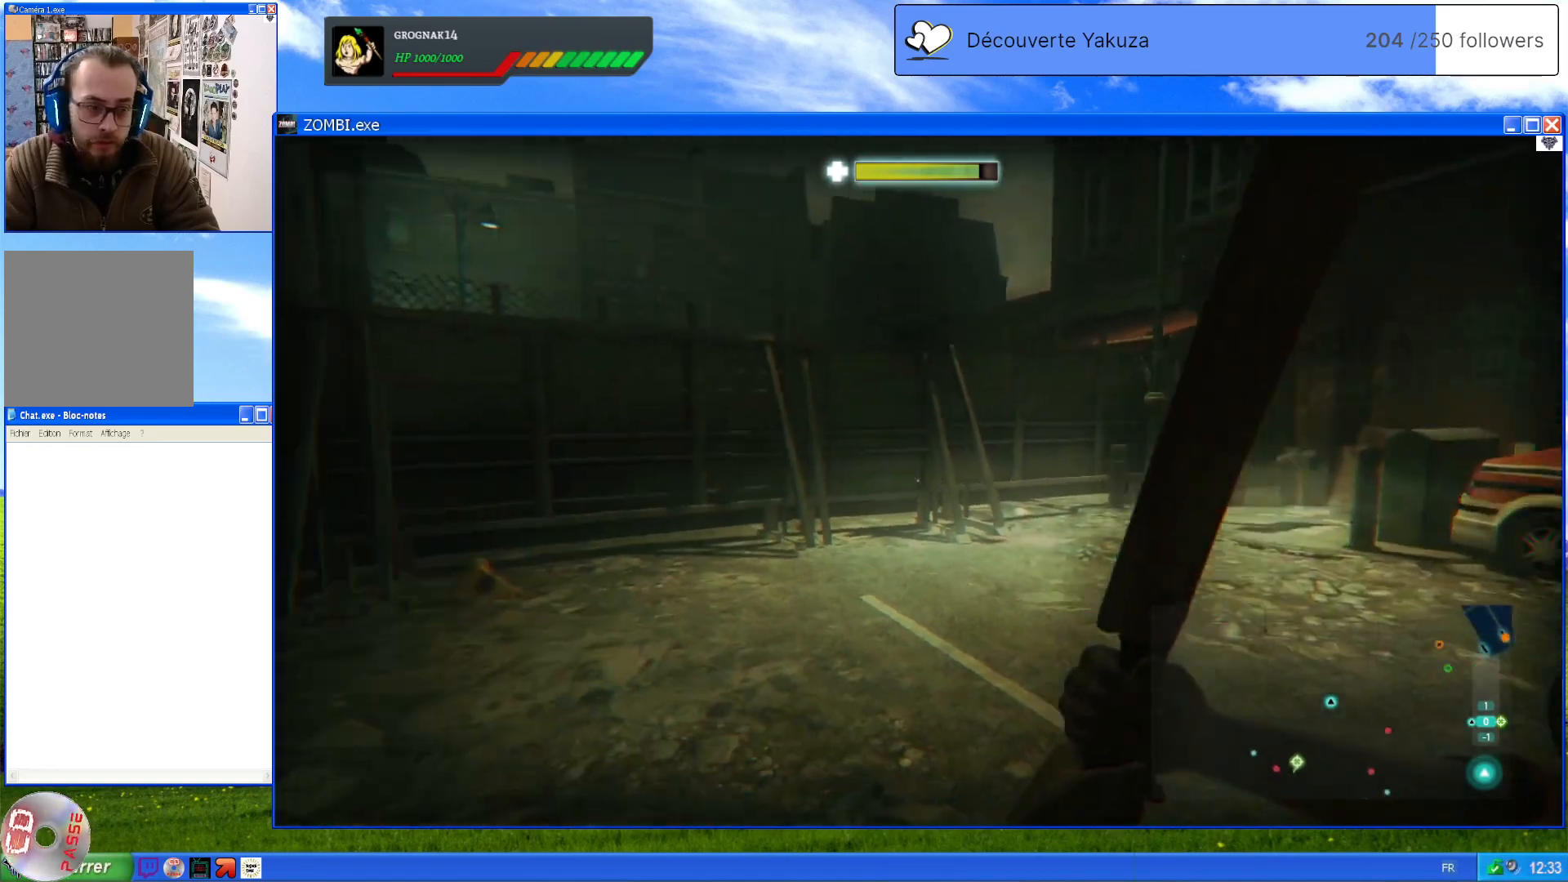
{"buttons": [], "left_stick": "down-left", "right_stick": "left", "events": [[260, "left_stick", "down-left"]]}
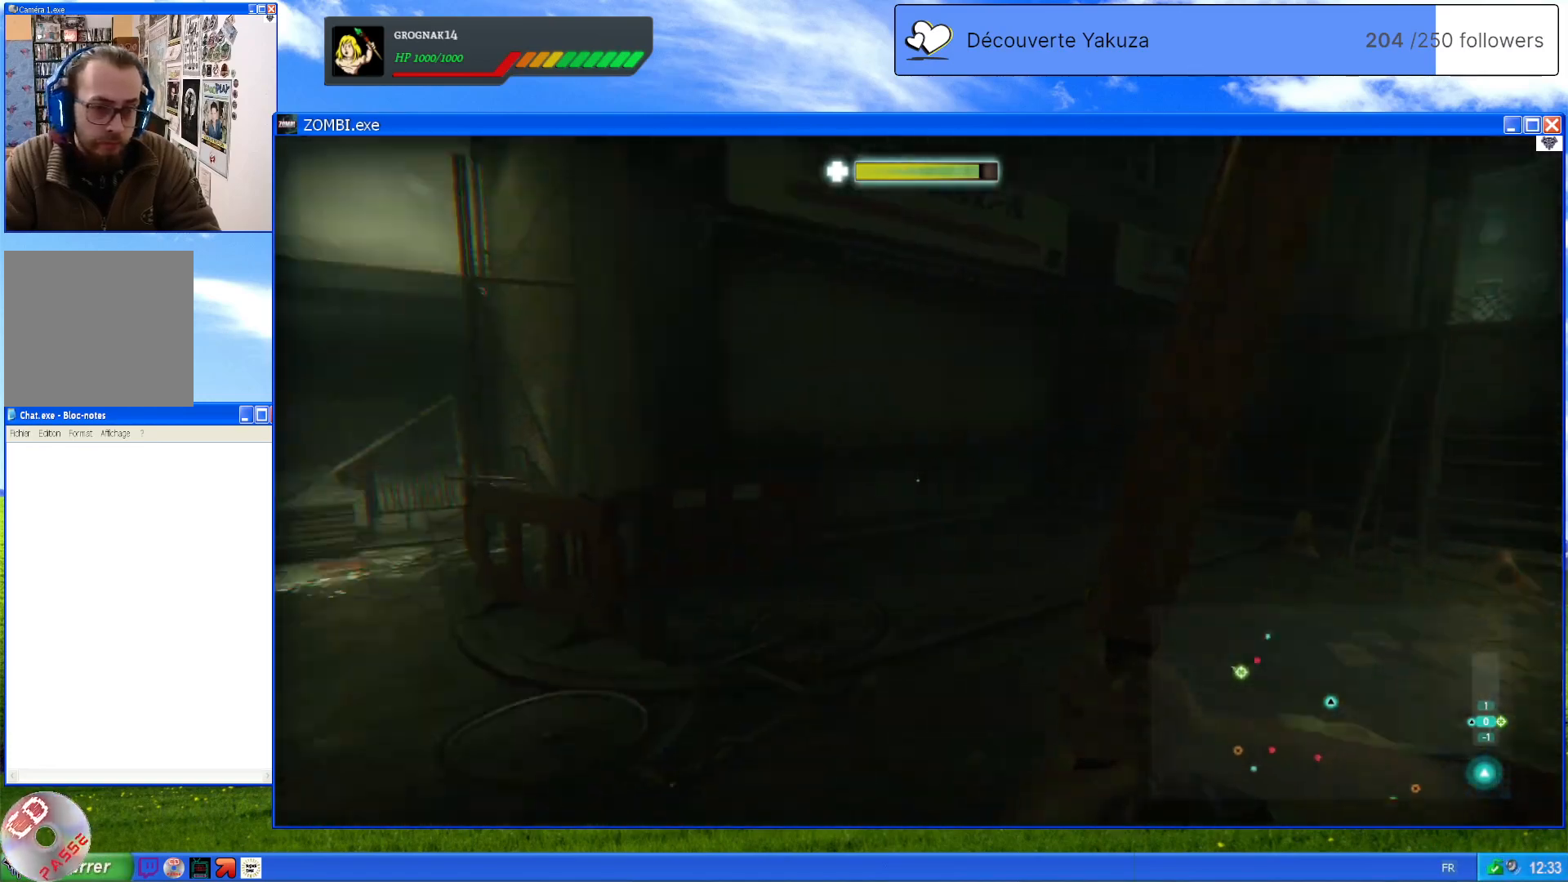
{"buttons": [], "left_stick": "down-left", "right_stick": "center", "events": [[400, "right_stick", "center"]]}
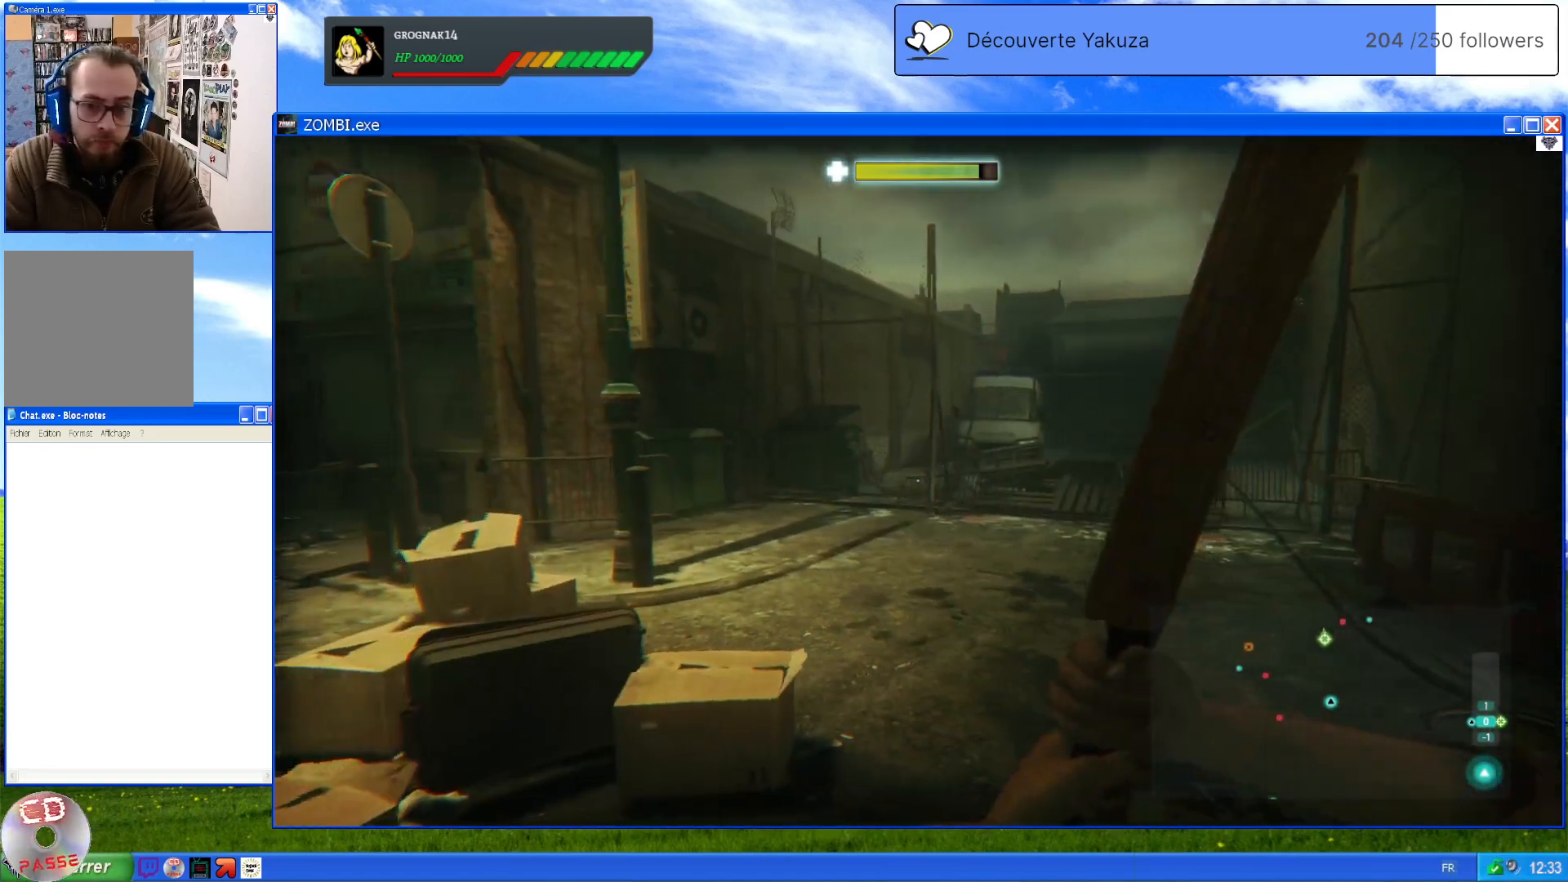
{"buttons": [], "left_stick": "up-right", "right_stick": "center", "events": [[20, "left_stick", "left"], [80, "right_stick", "right"], [240, "left_stick", "up-left"], [380, "right_stick", "center"], [500, "left_stick", "up-right"]]}
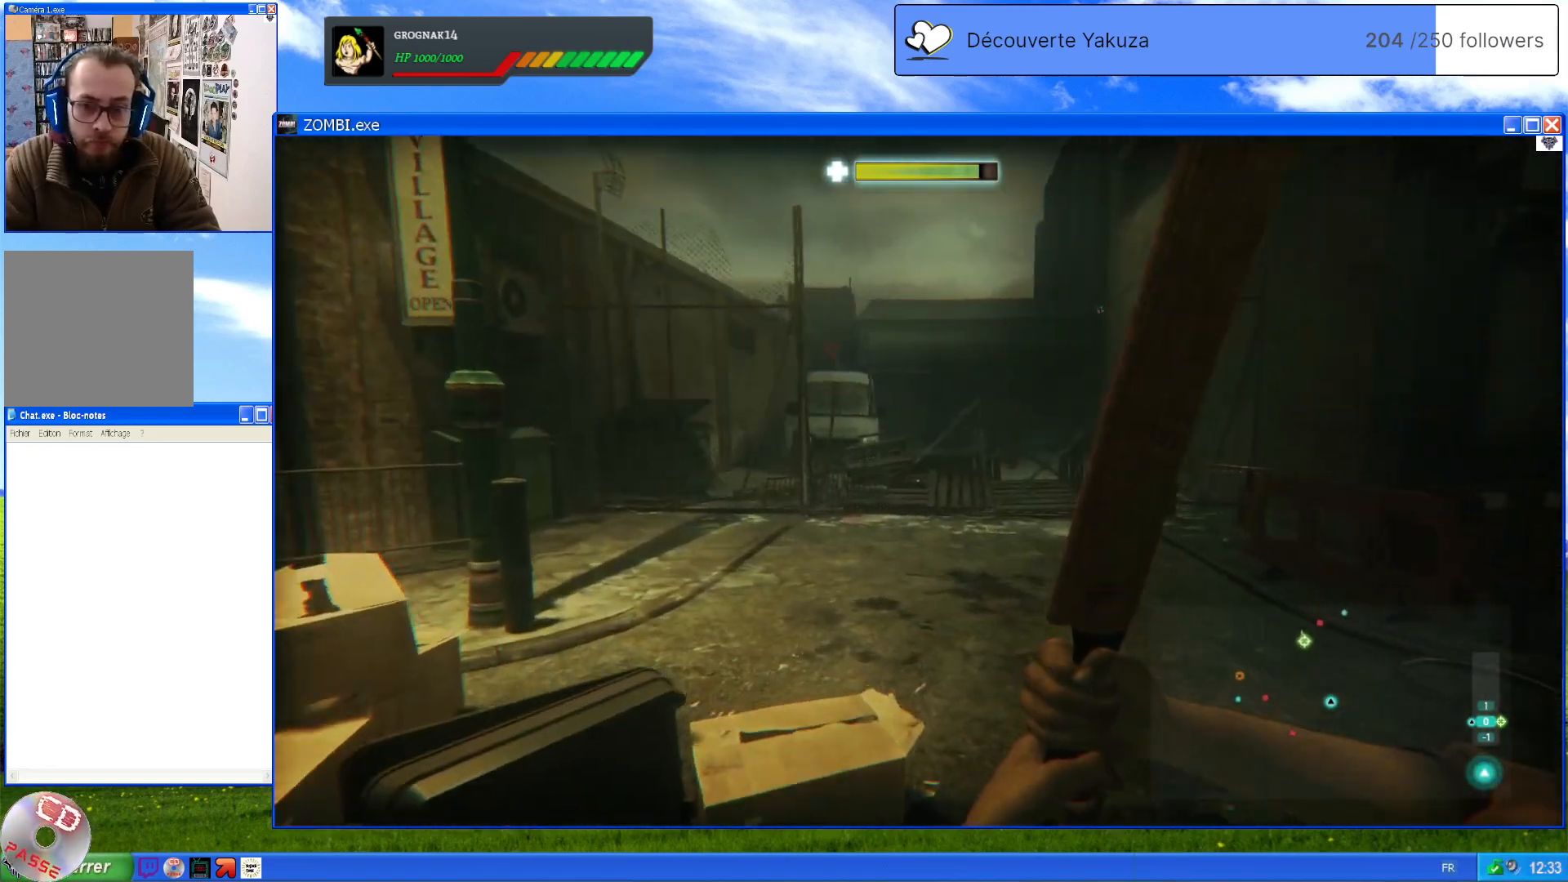
{"buttons": [], "left_stick": "up-right", "right_stick": "center", "events": [[20, "right_stick", "right"], [180, "right_stick", "center"]]}
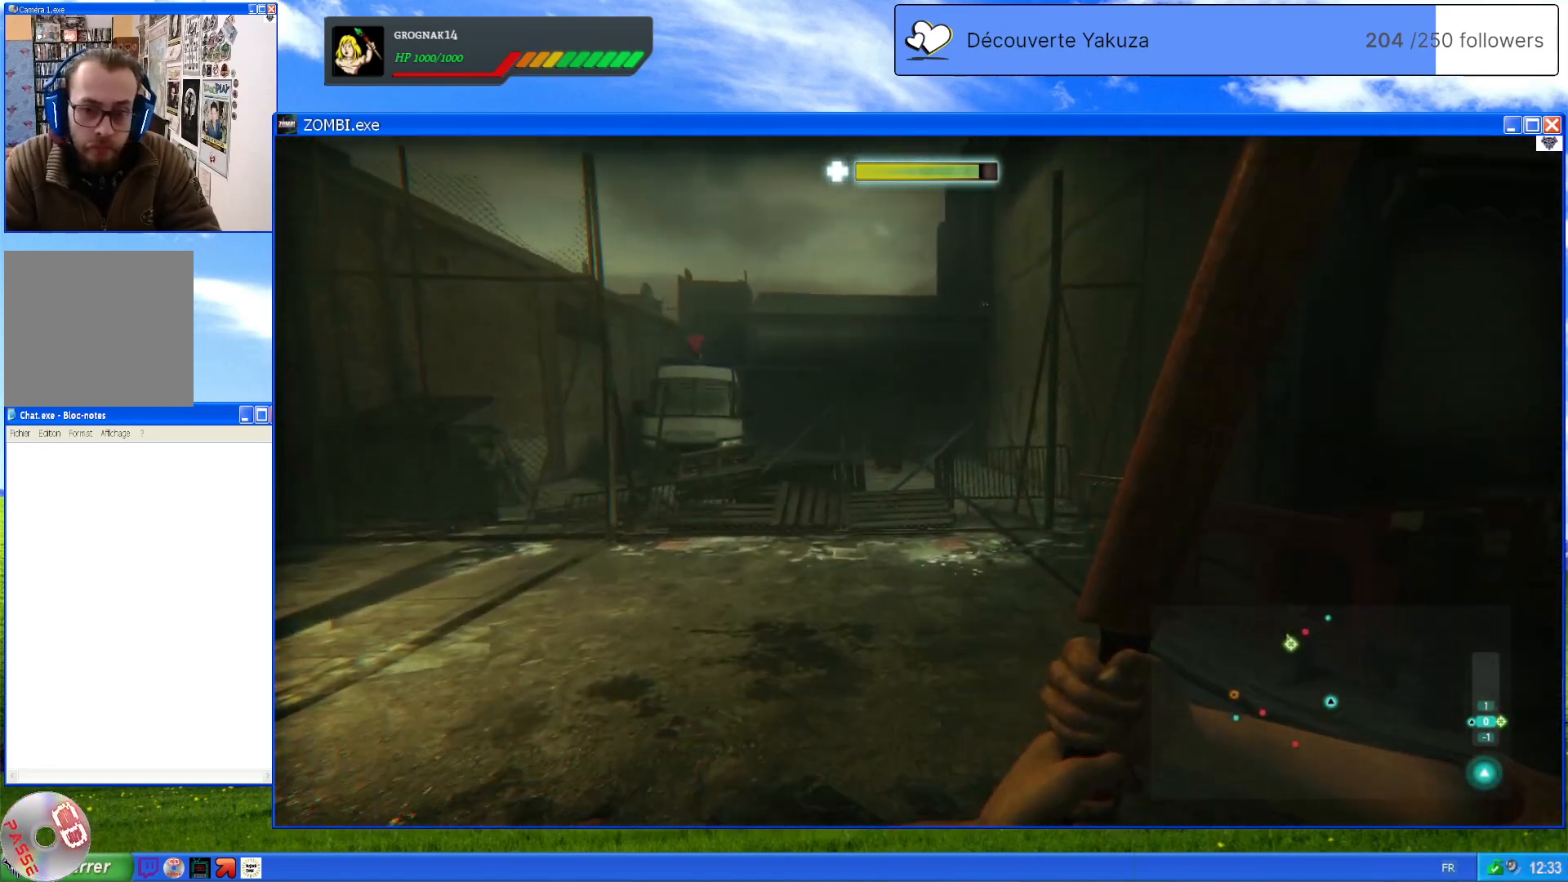
{"buttons": [], "left_stick": "up", "right_stick": "center", "events": [[20, "left_stick", "up"]]}
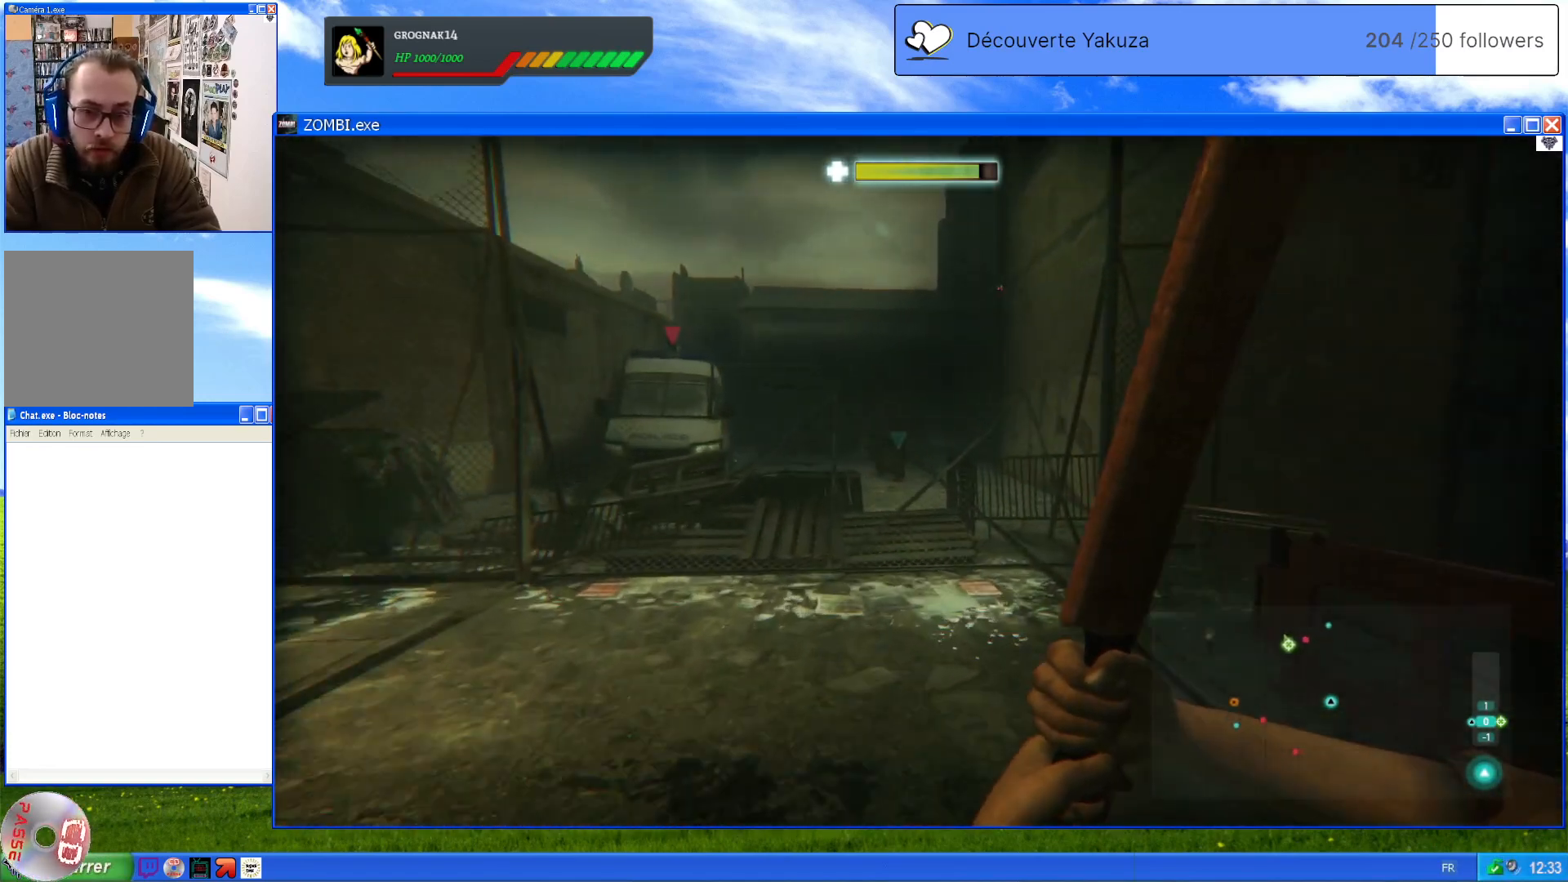
{"buttons": [], "left_stick": "up", "right_stick": "center", "events": [[100, "right_stick", "down"], [320, "right_stick", "center"]]}
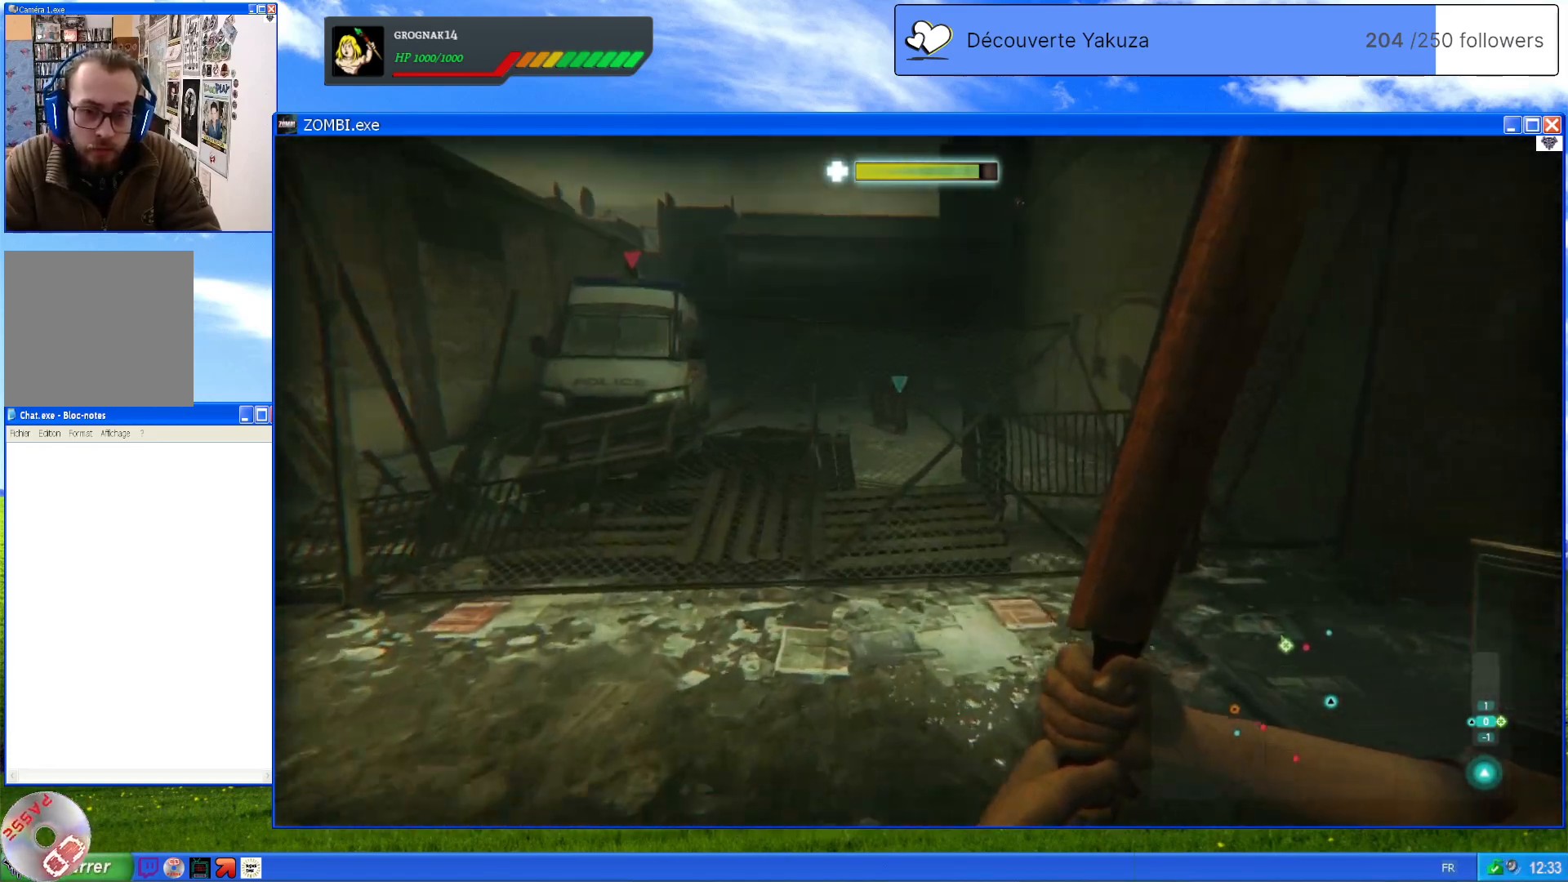
{"buttons": [], "left_stick": "up", "right_stick": "down-right", "events": [[460, "right_stick", "down-right"]]}
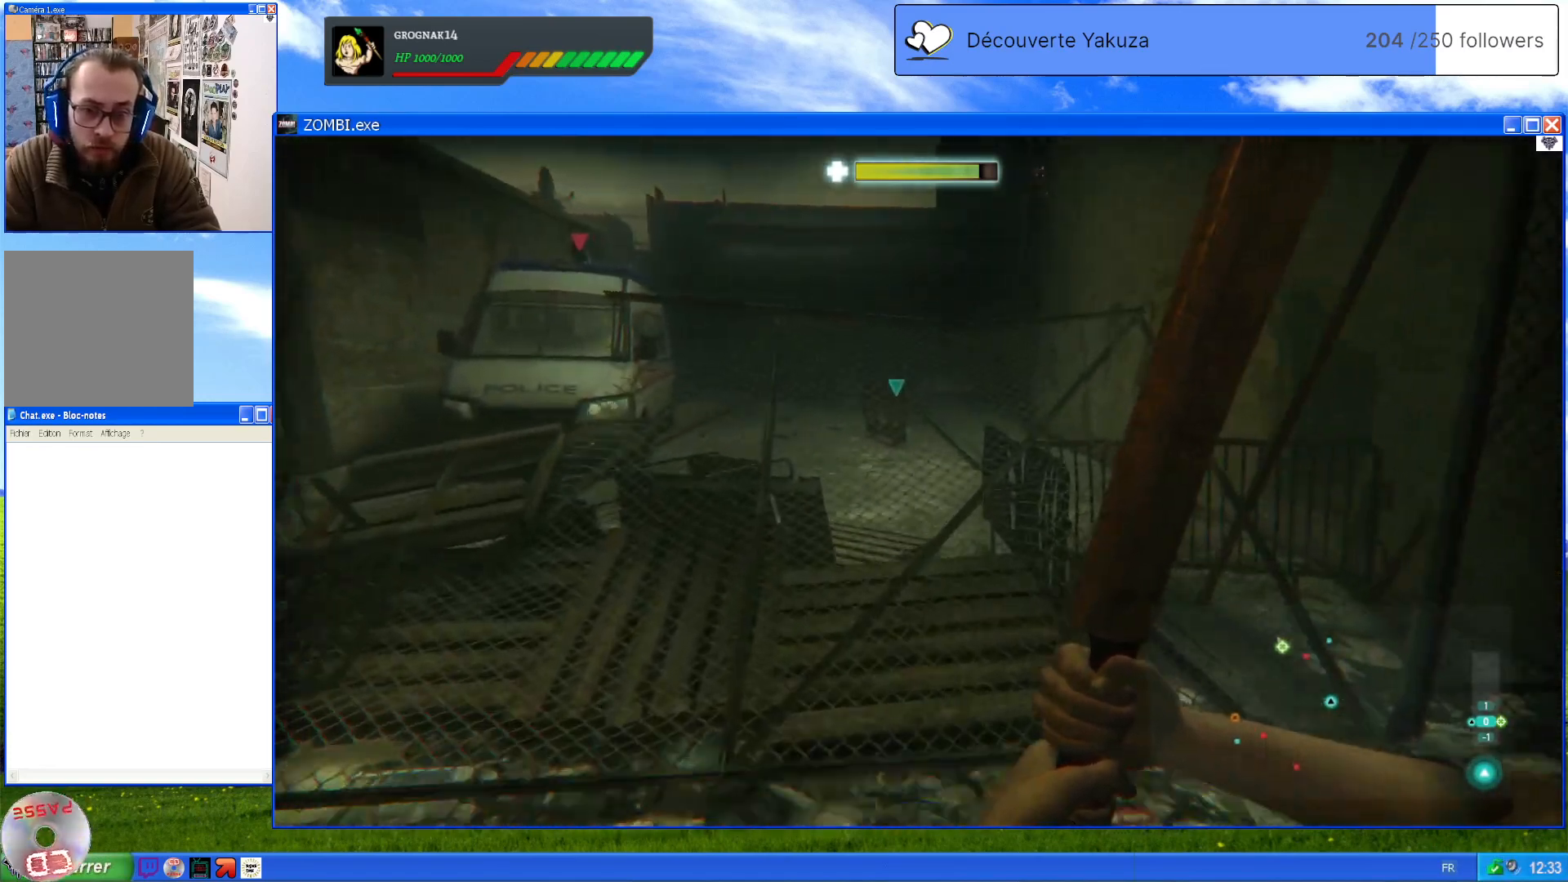
{"buttons": [], "left_stick": "up", "right_stick": "center", "events": [[140, "right_stick", "center"]]}
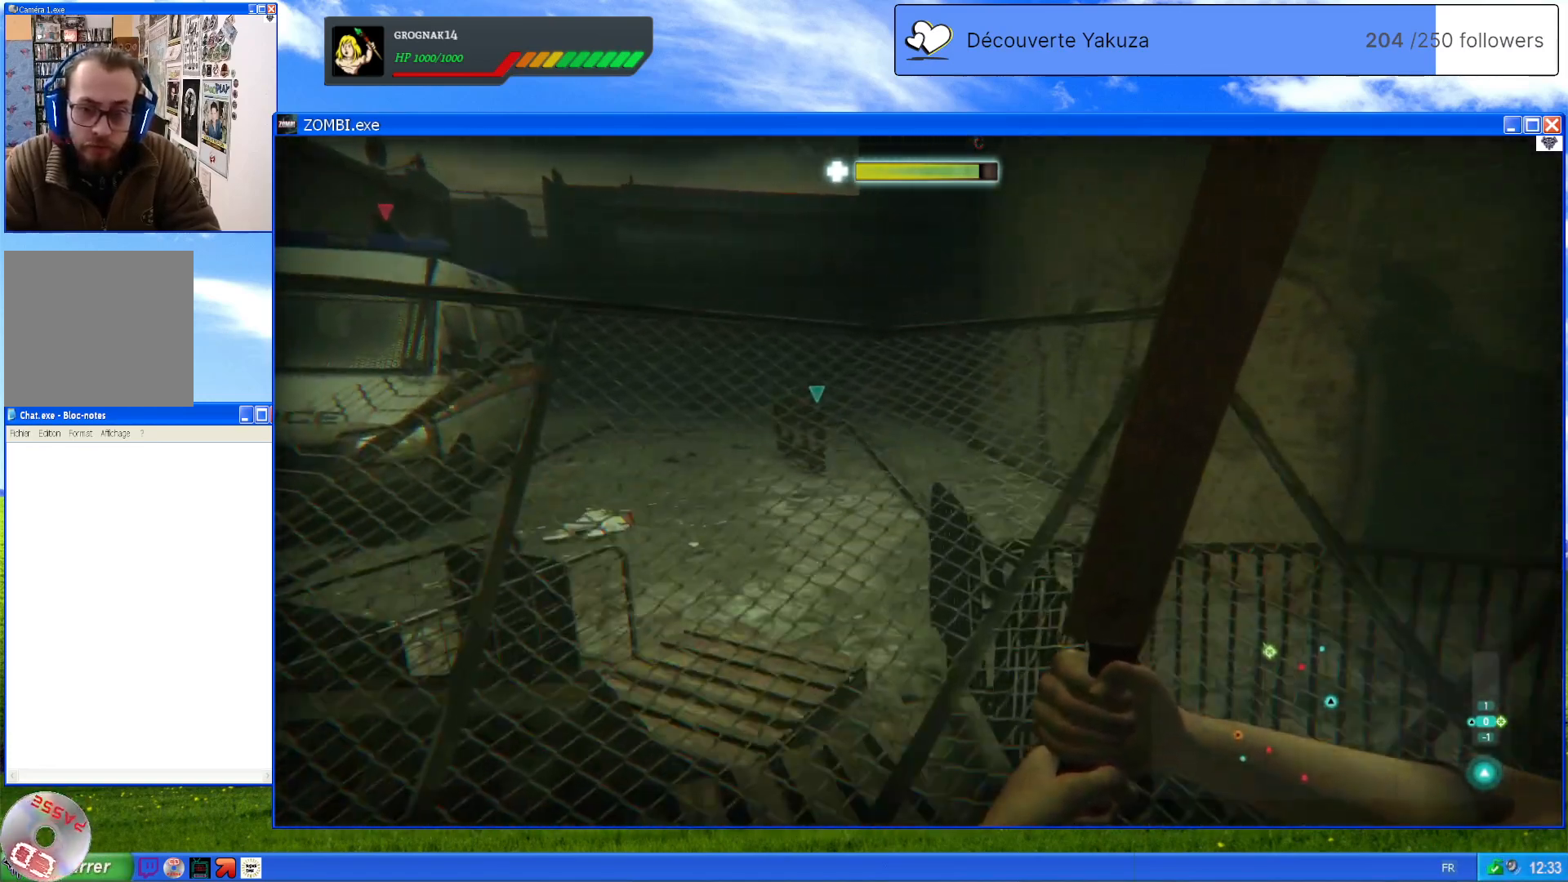
{"buttons": [], "left_stick": "up", "right_stick": "down-left", "events": [[320, "right_stick", "down-left"]]}
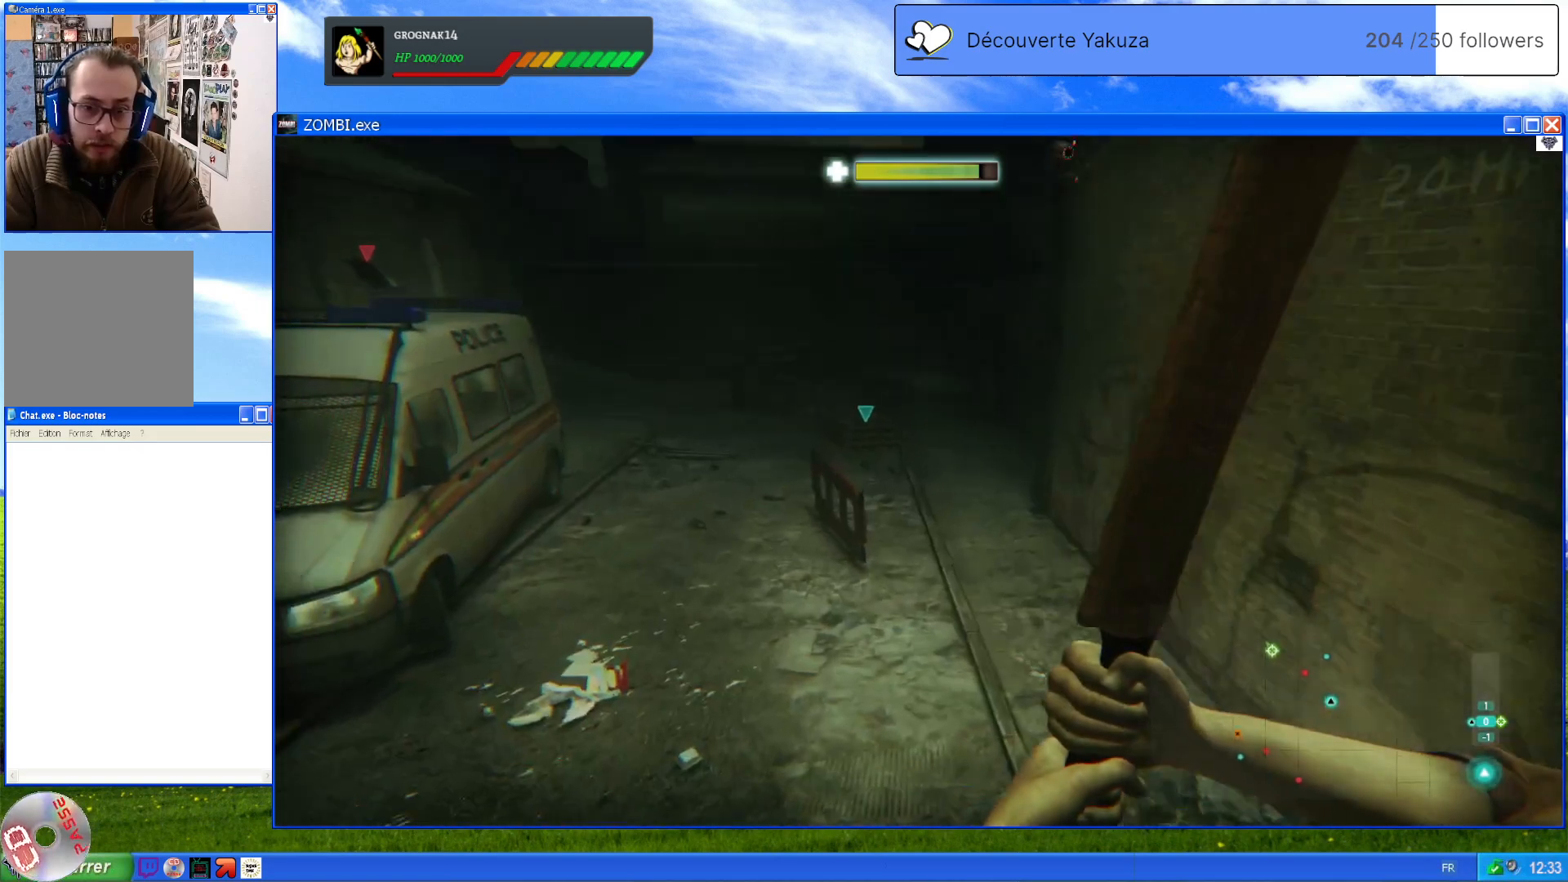
{"buttons": [], "left_stick": "up", "right_stick": "center", "events": [[40, "right_stick", "center"]]}